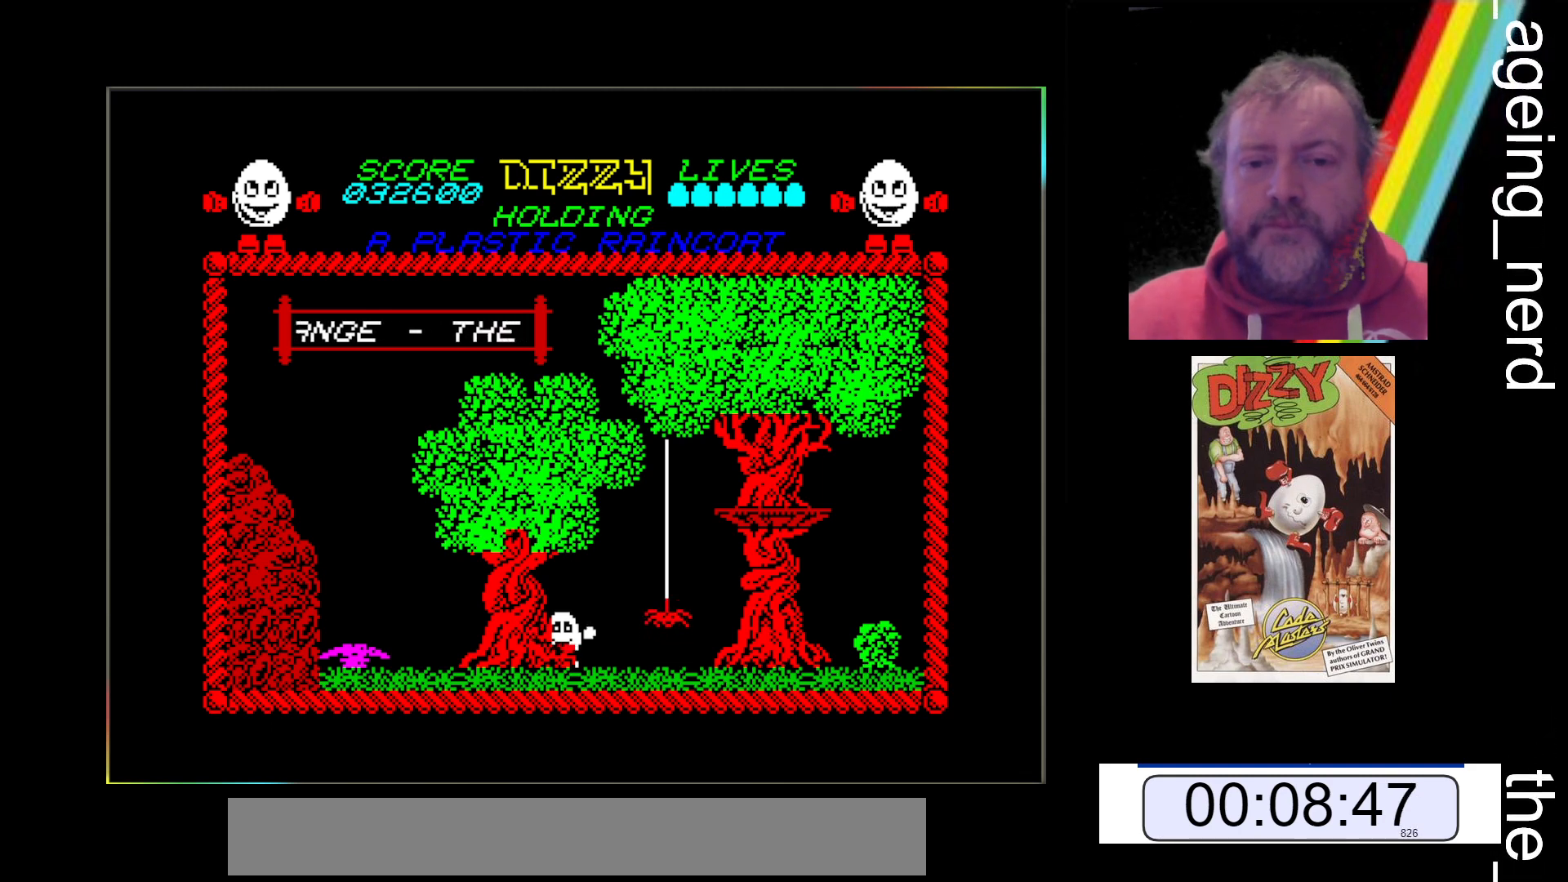
Gameplay with keyboard; each line is a JSON object with the keys held at the frame after it. "events" lists presses ("down") and releases ("up") of "return", "space", "x" and "z" between this image and that frame as [ms after this image, input, new state], when the widget could be followed in between. No other keys are recorded. Mouse input is not recorded.
{"keys": [], "events": []}
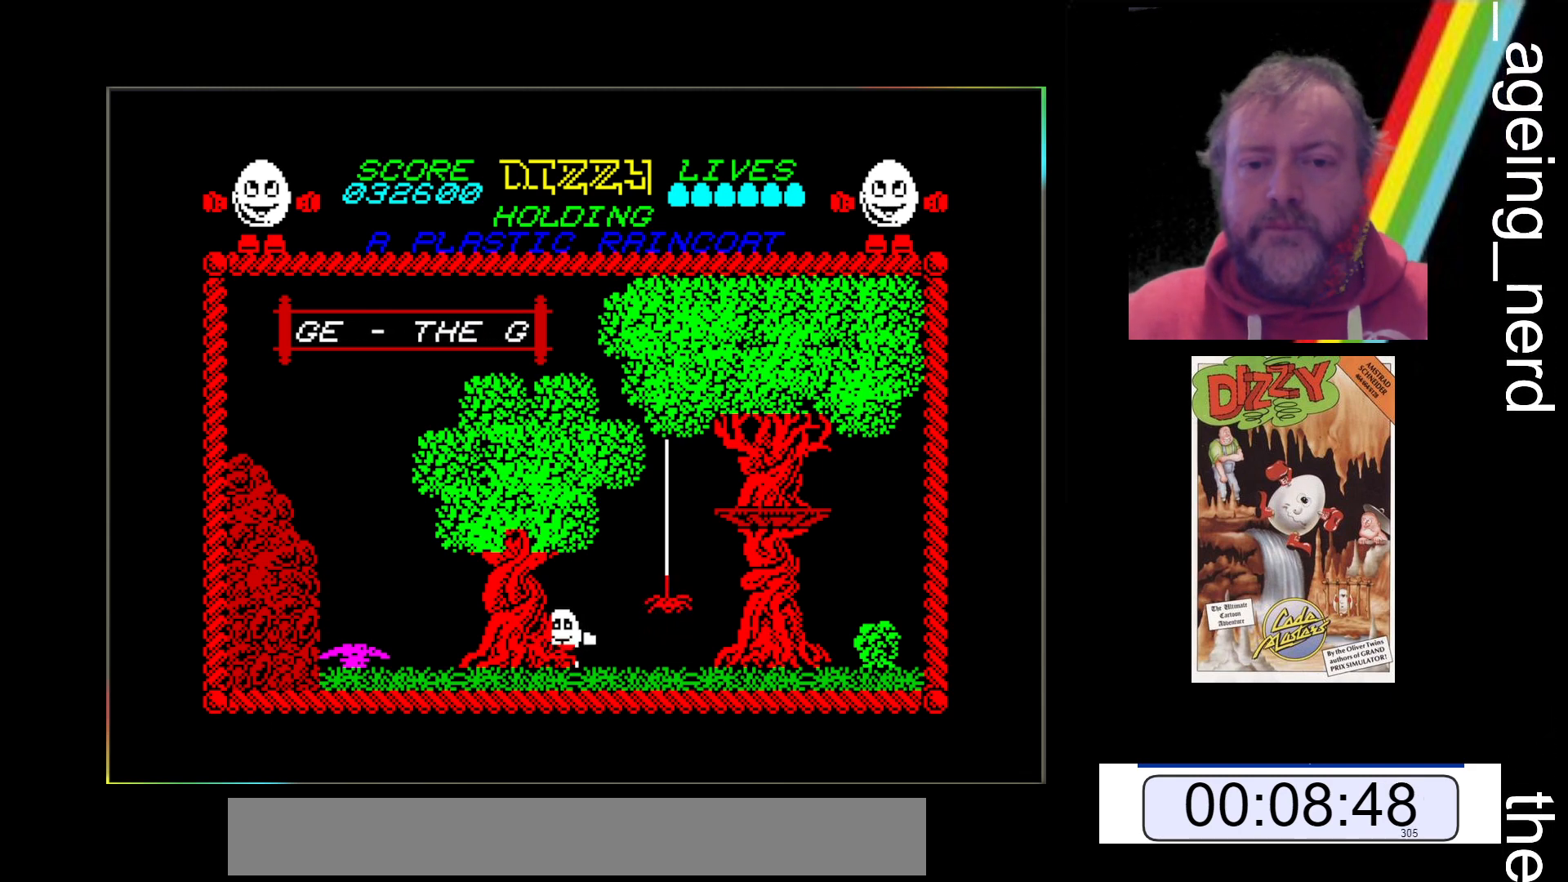
{"keys": [], "events": []}
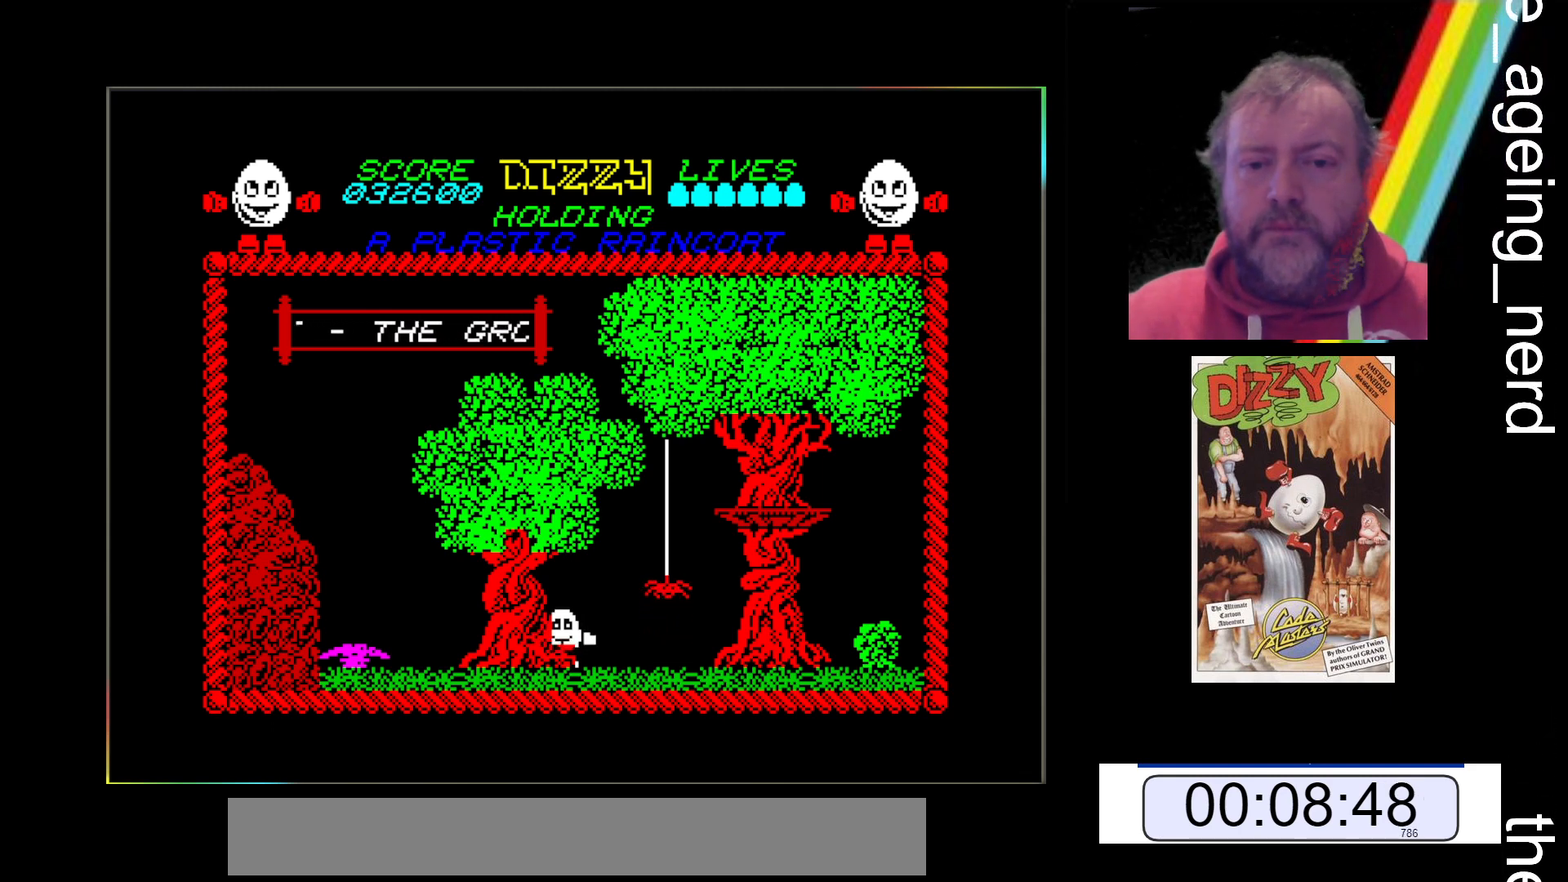
{"keys": [], "events": []}
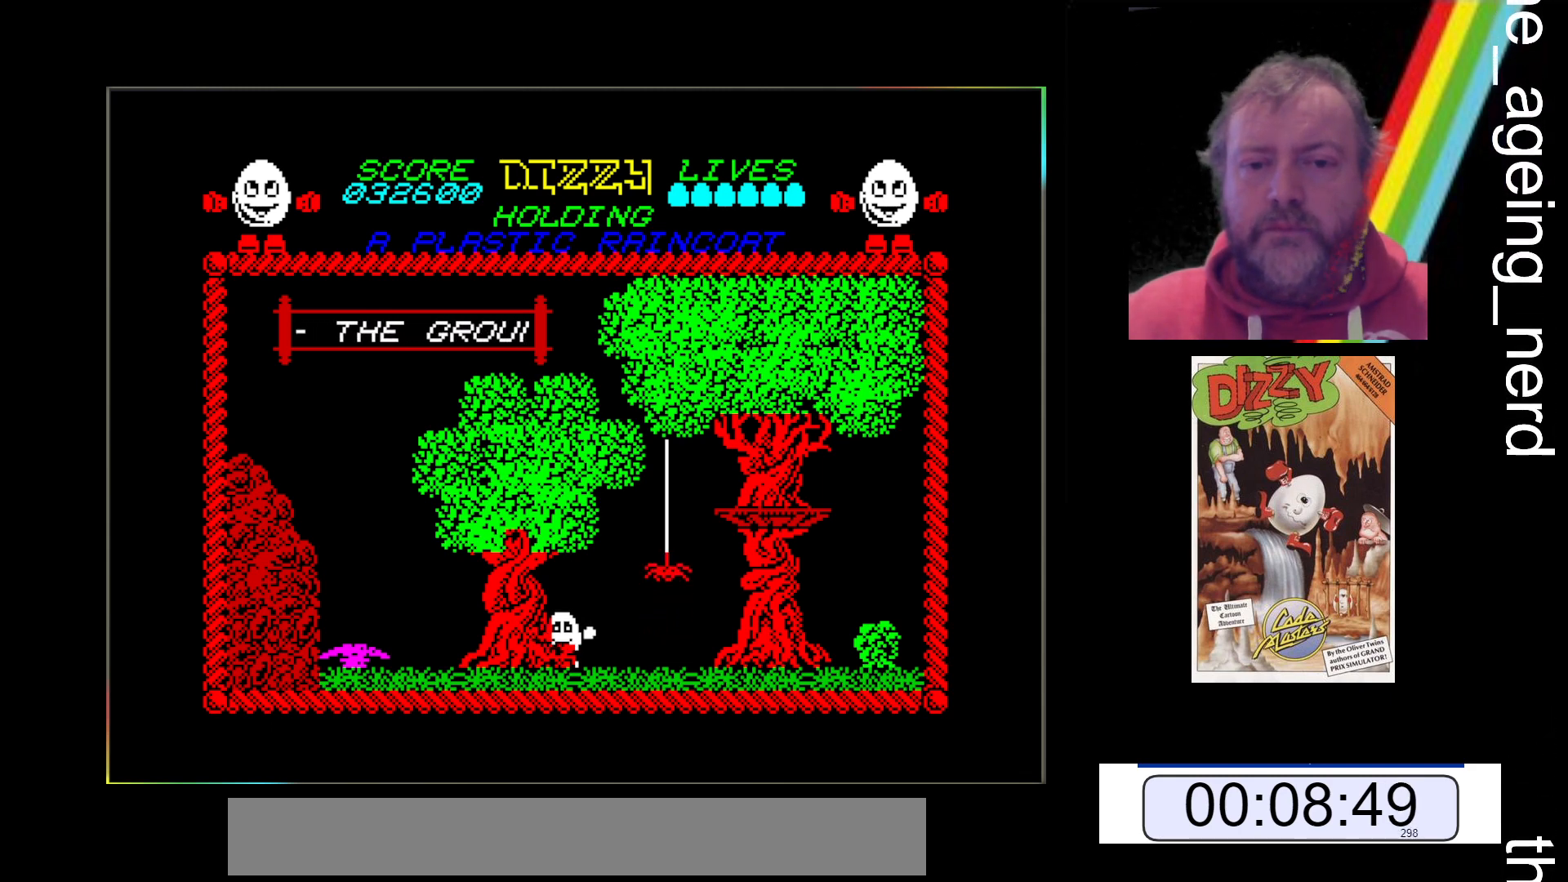
{"keys": [], "events": []}
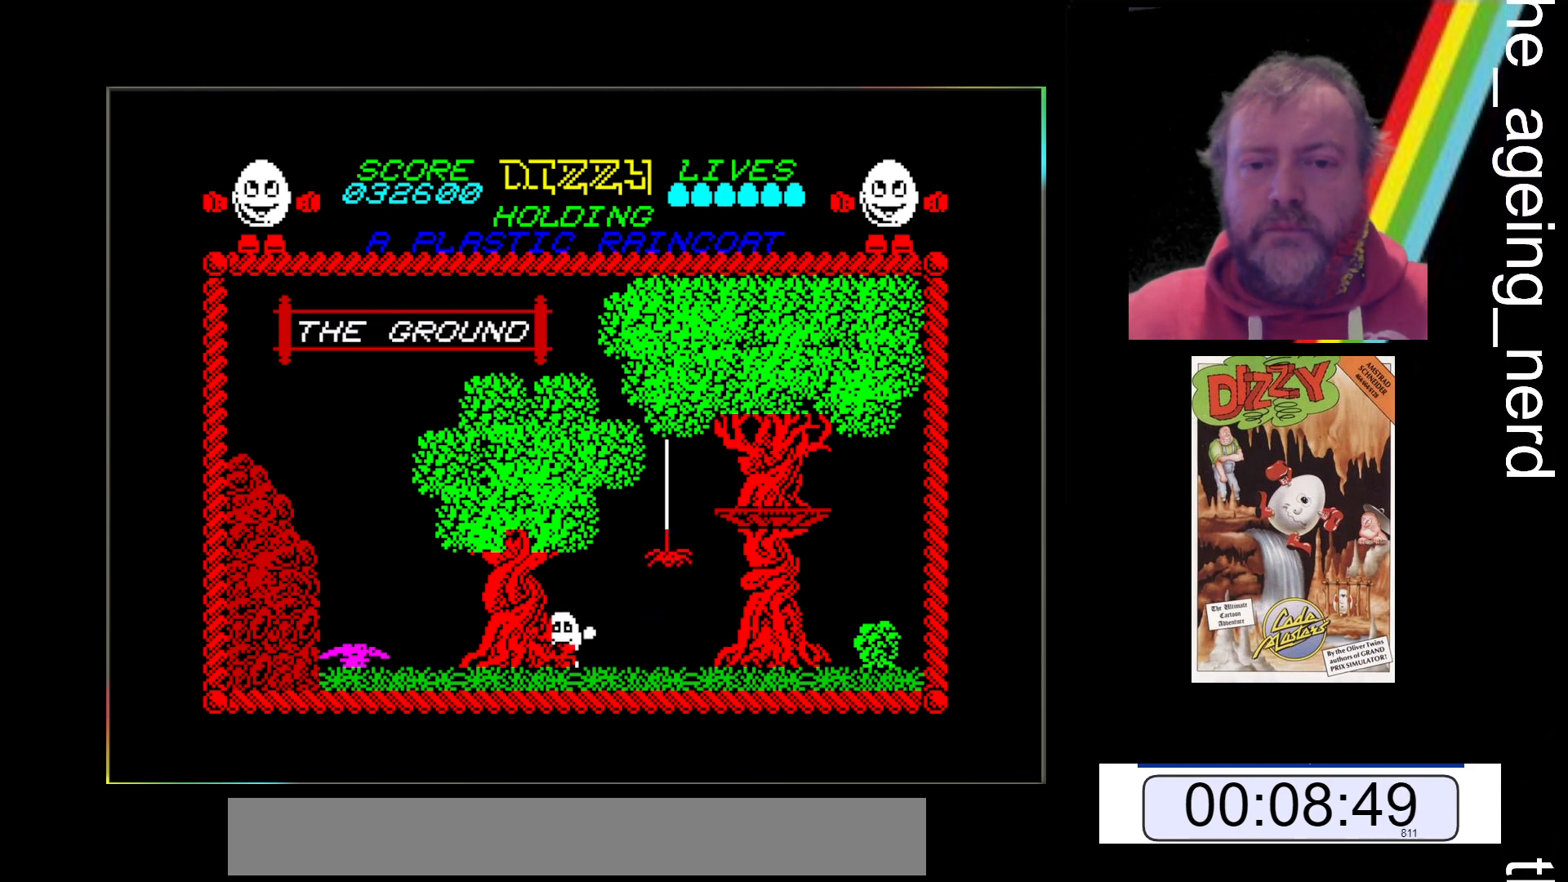
{"keys": [], "events": []}
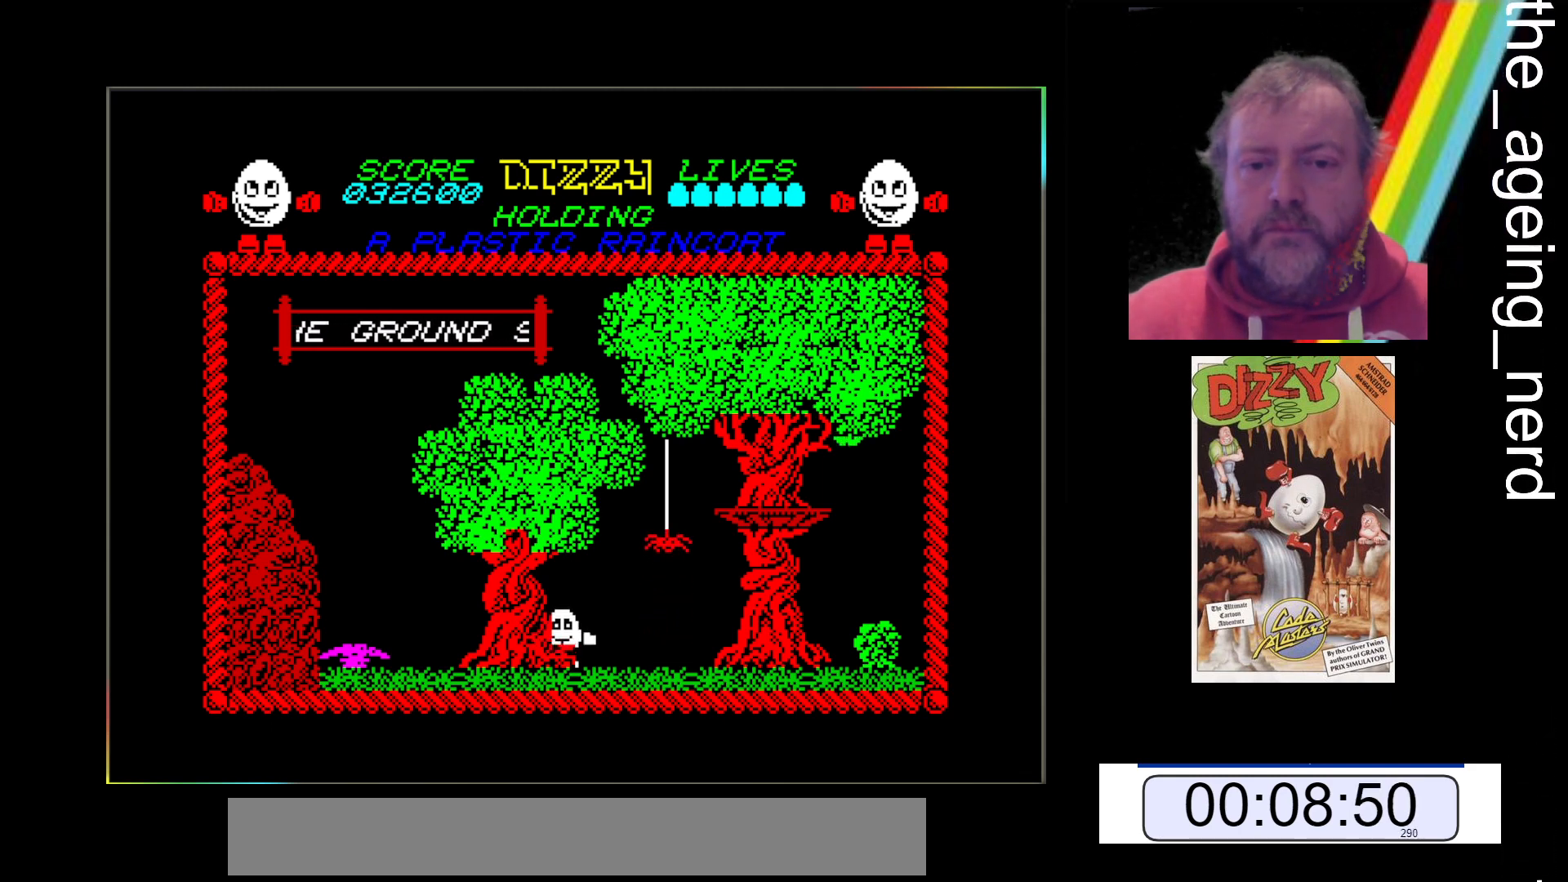
{"keys": ["x"], "events": [[167, "x", "down"]]}
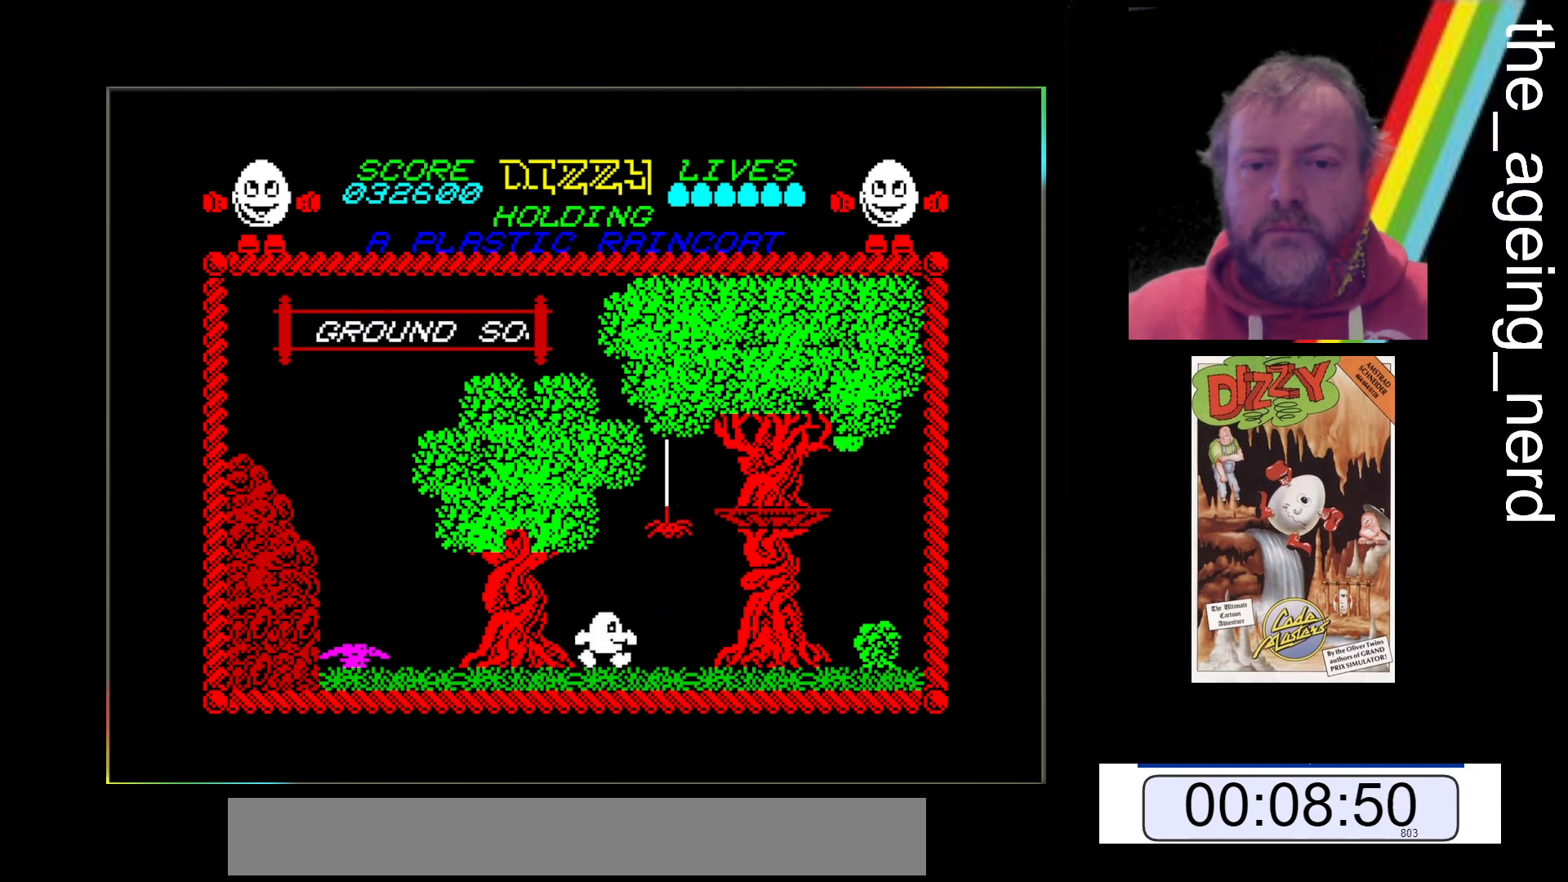
{"keys": ["x"], "events": []}
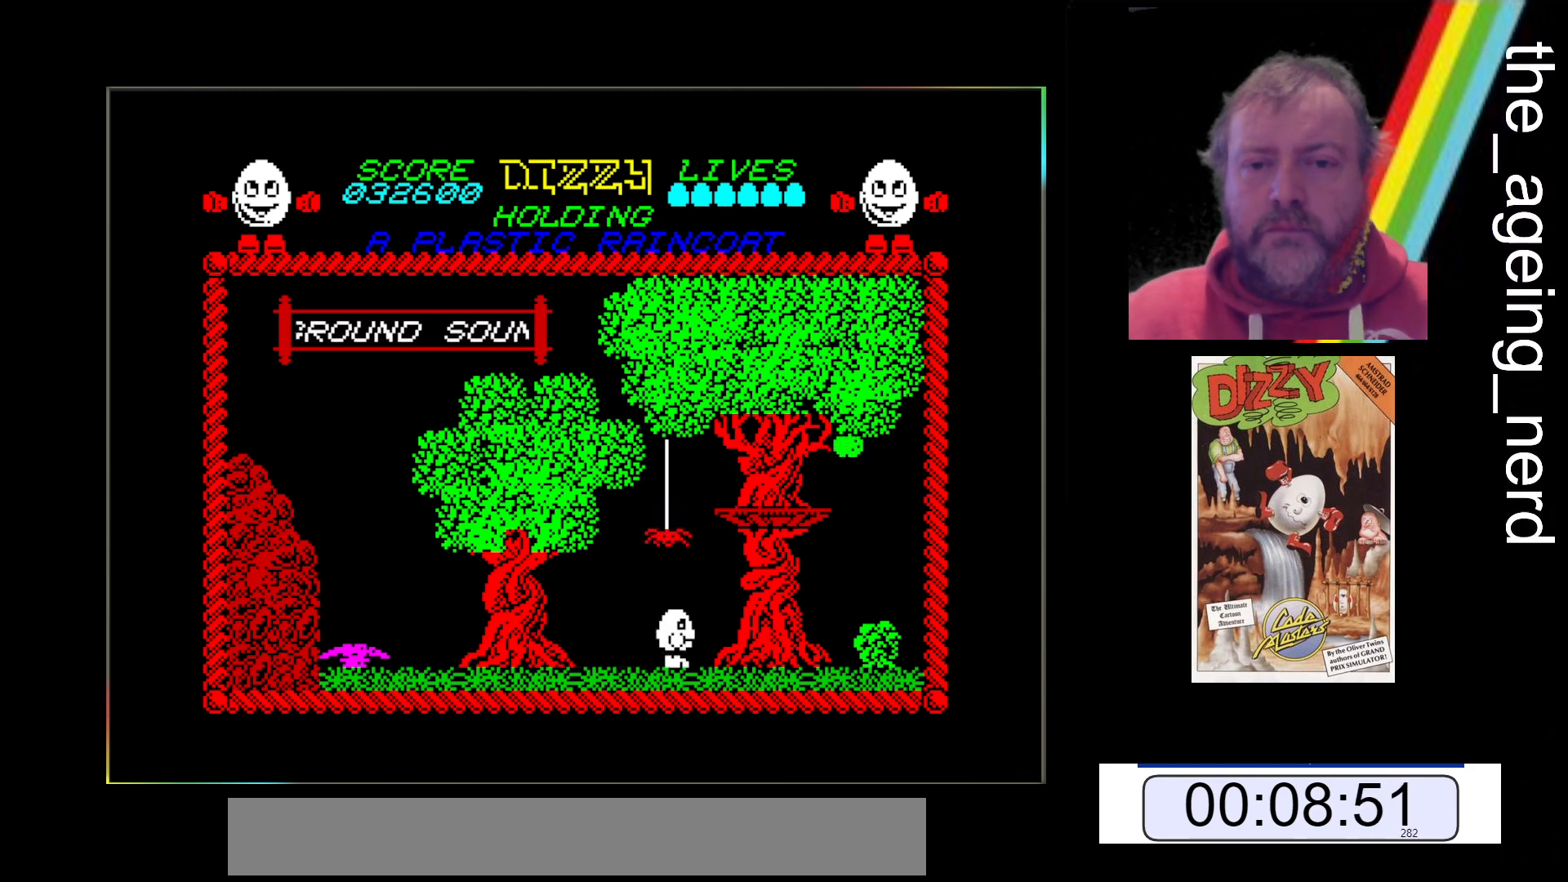
{"keys": ["x"], "events": []}
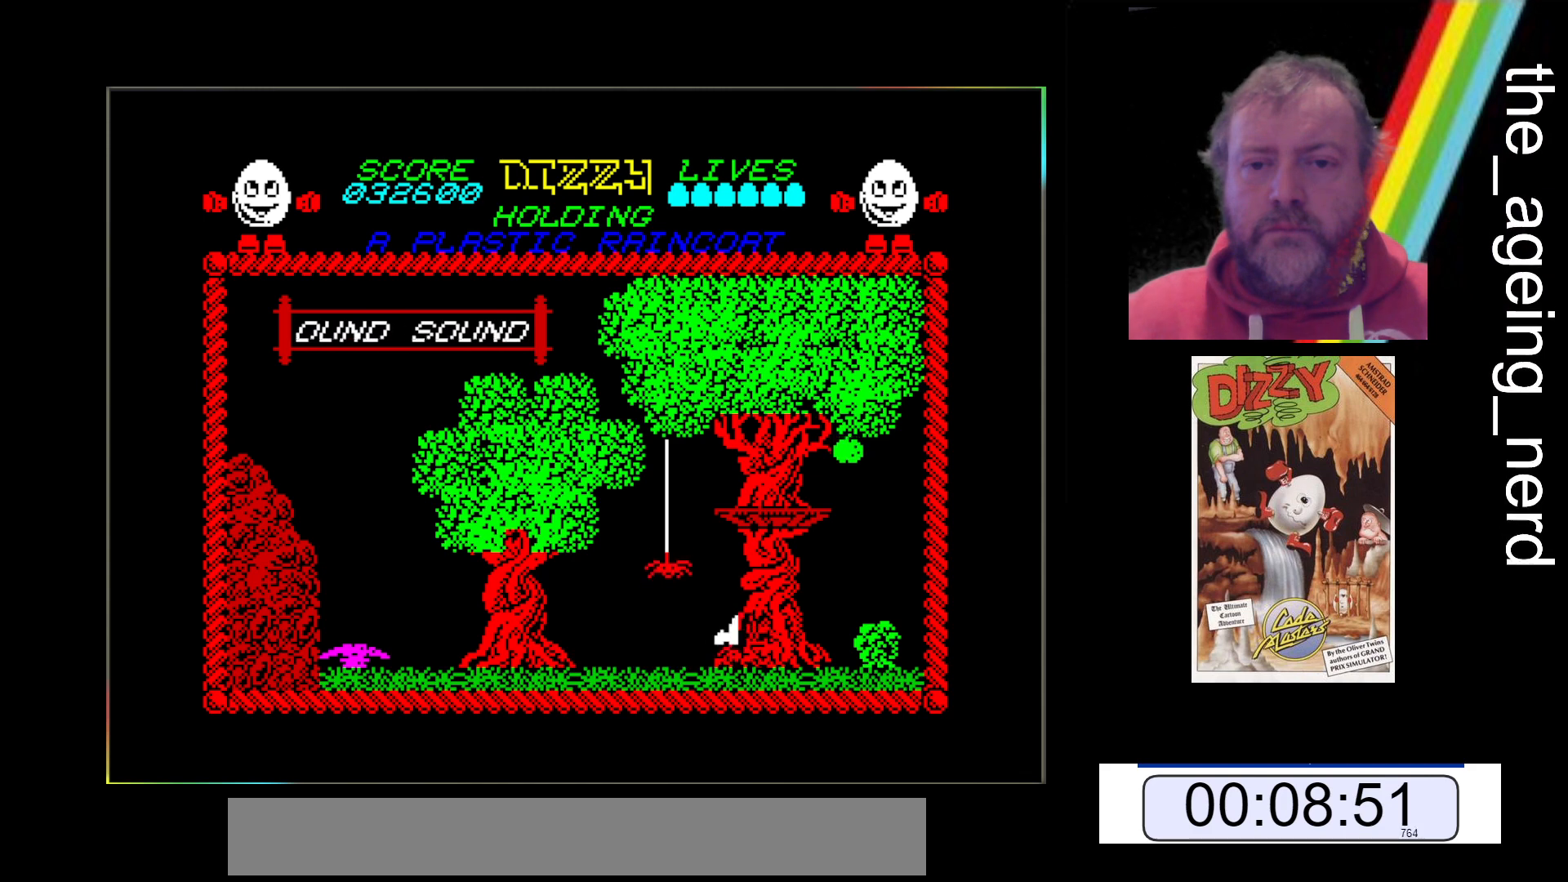
{"keys": ["x"], "events": []}
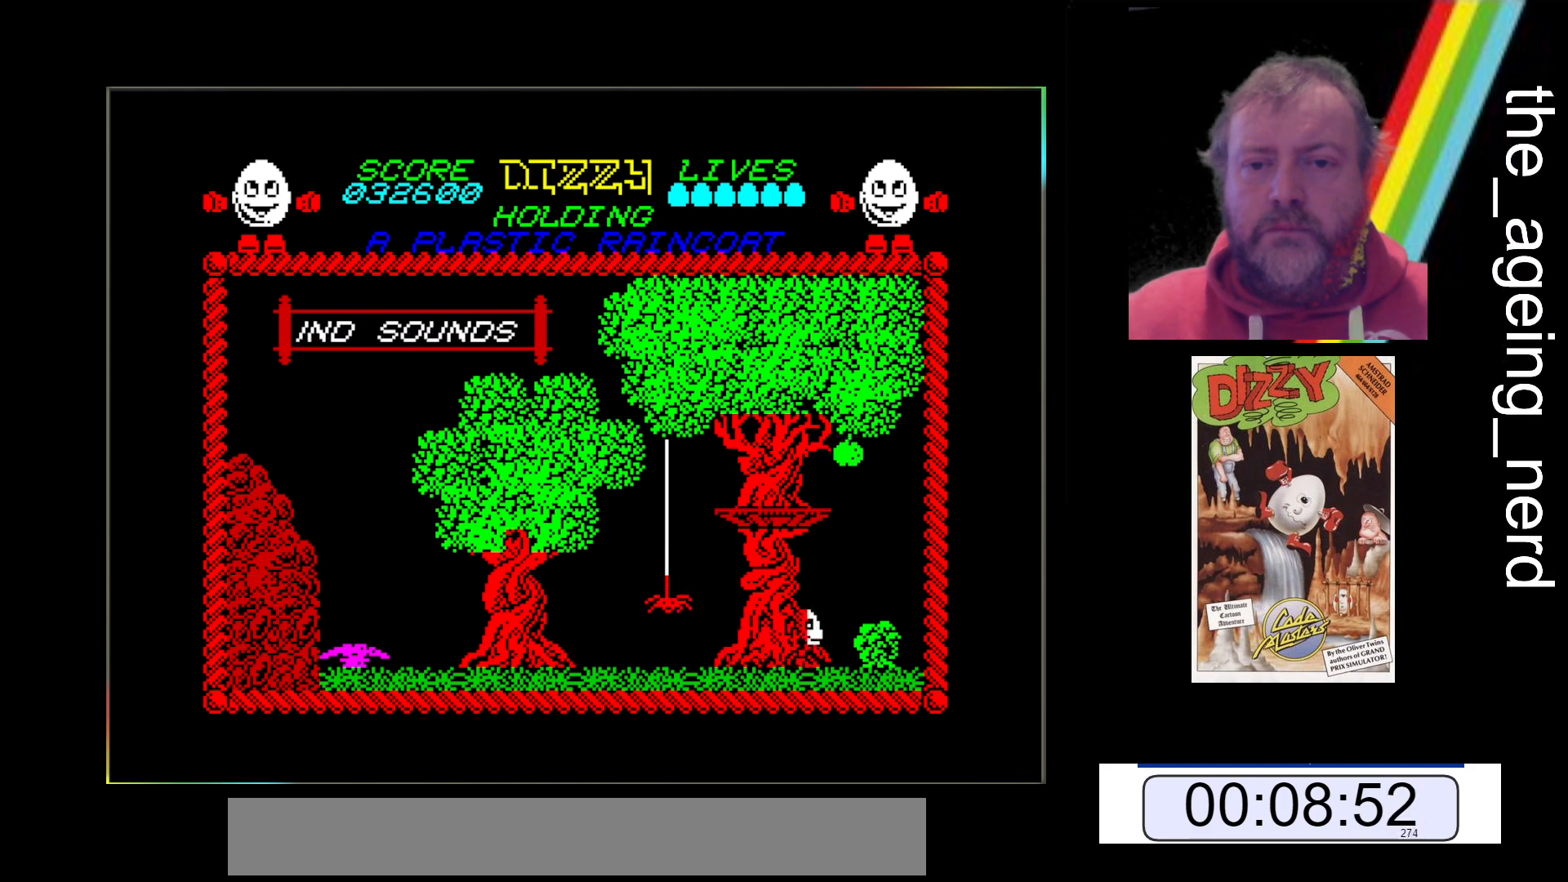
{"keys": ["x"], "events": []}
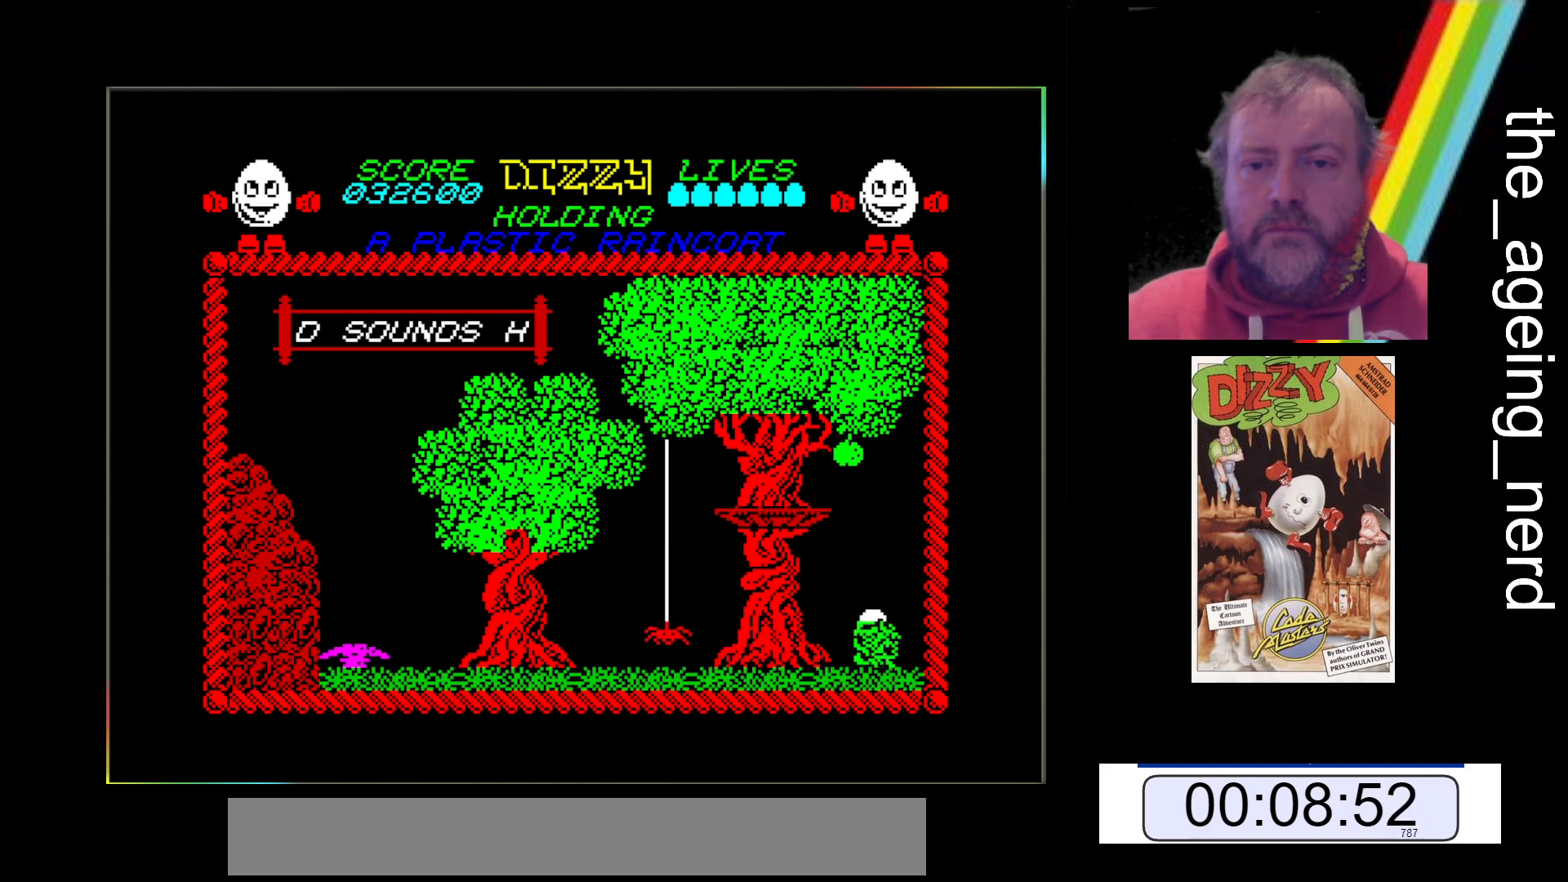
{"keys": ["x"], "events": []}
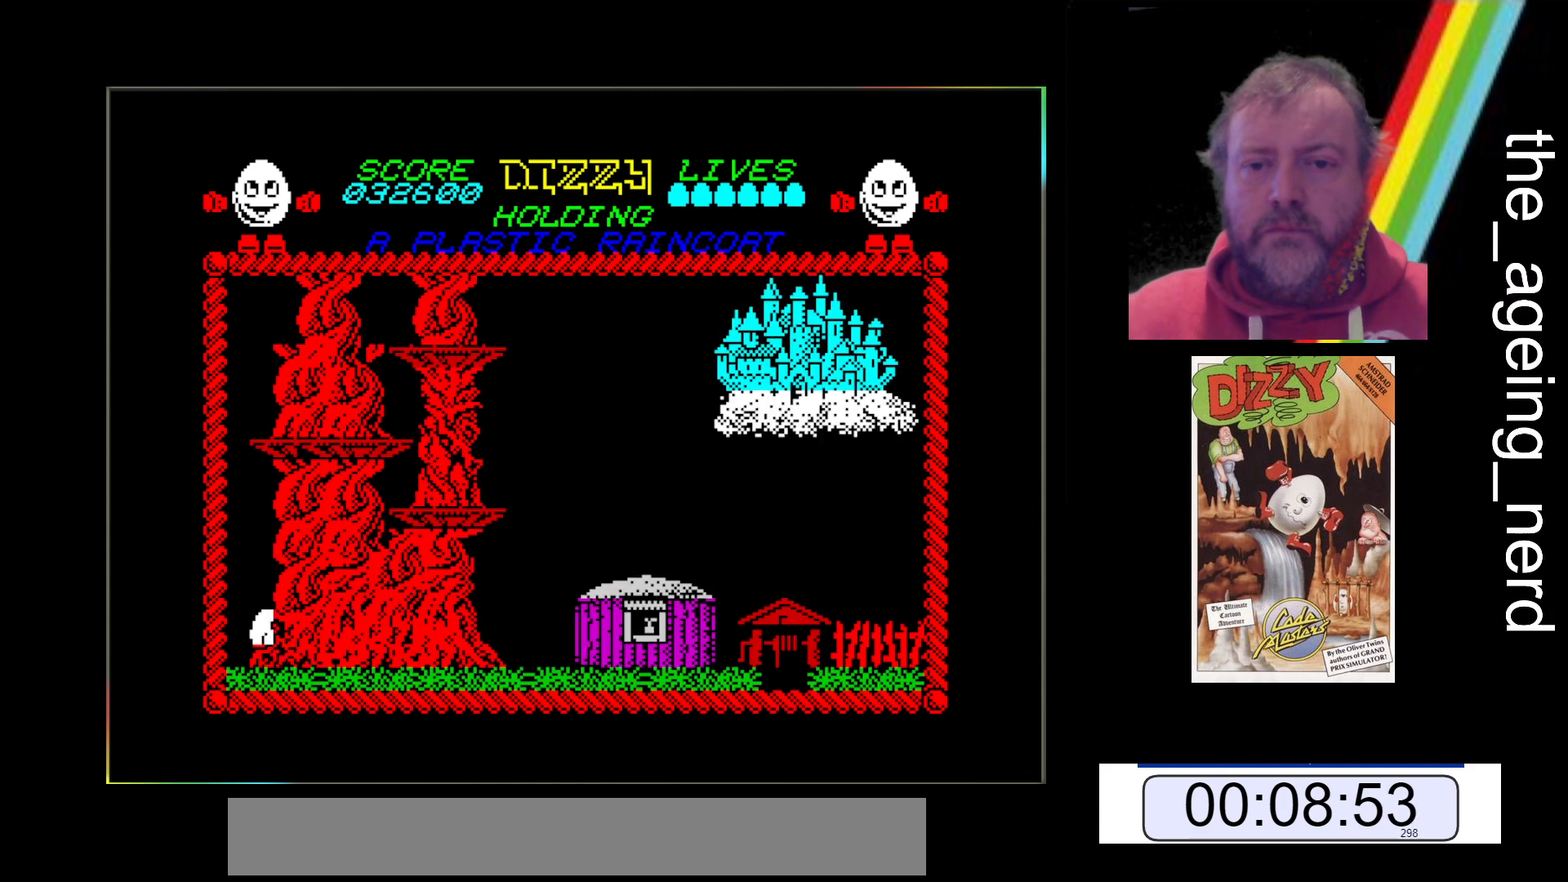
{"keys": ["x"], "events": []}
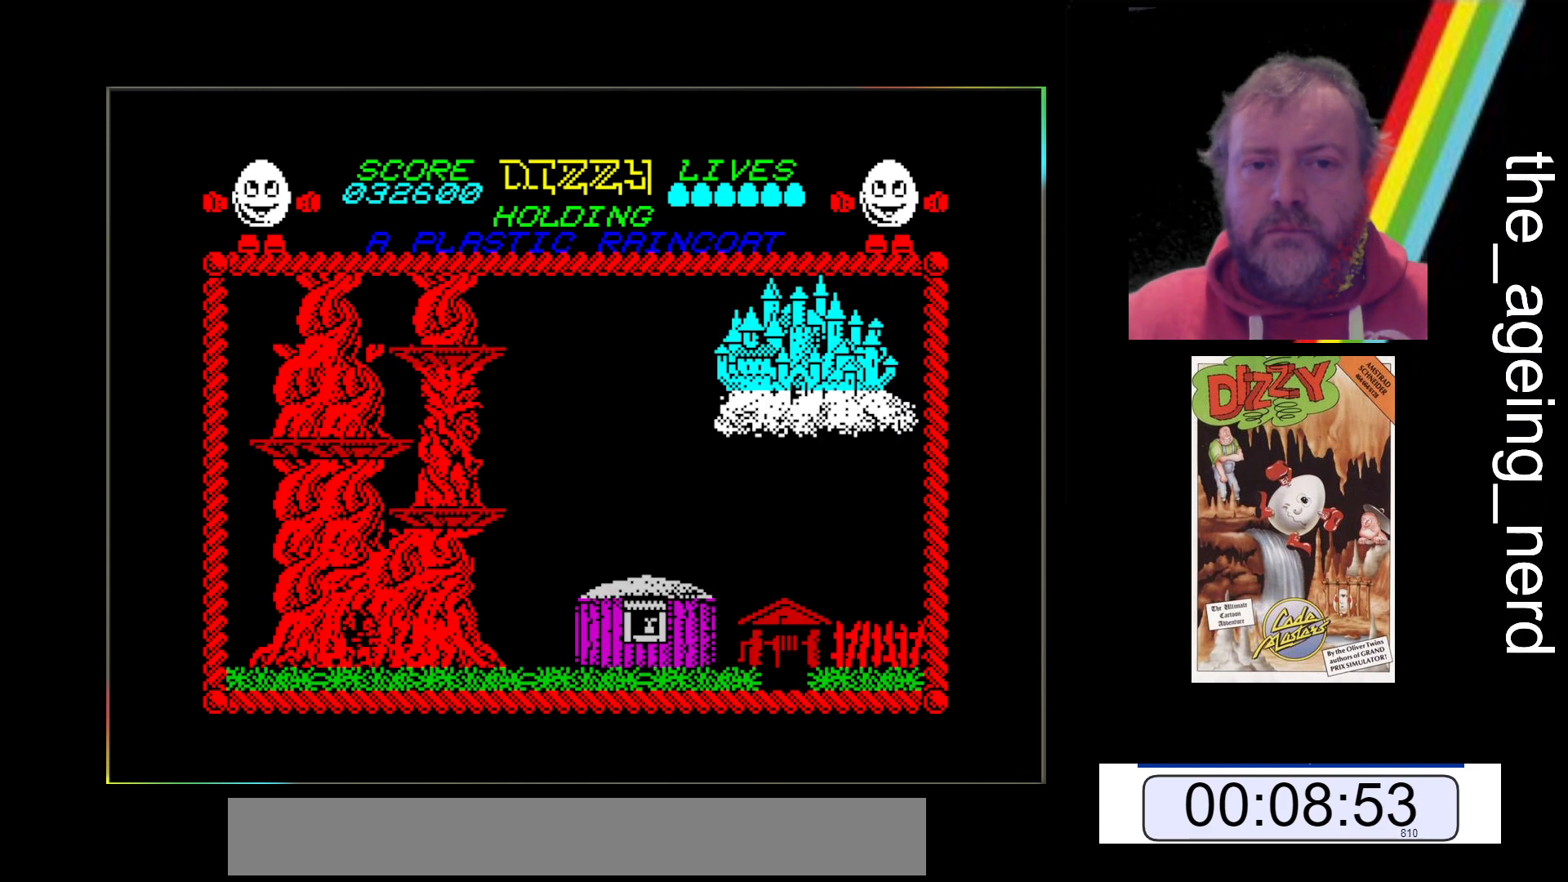
{"keys": ["x"], "events": []}
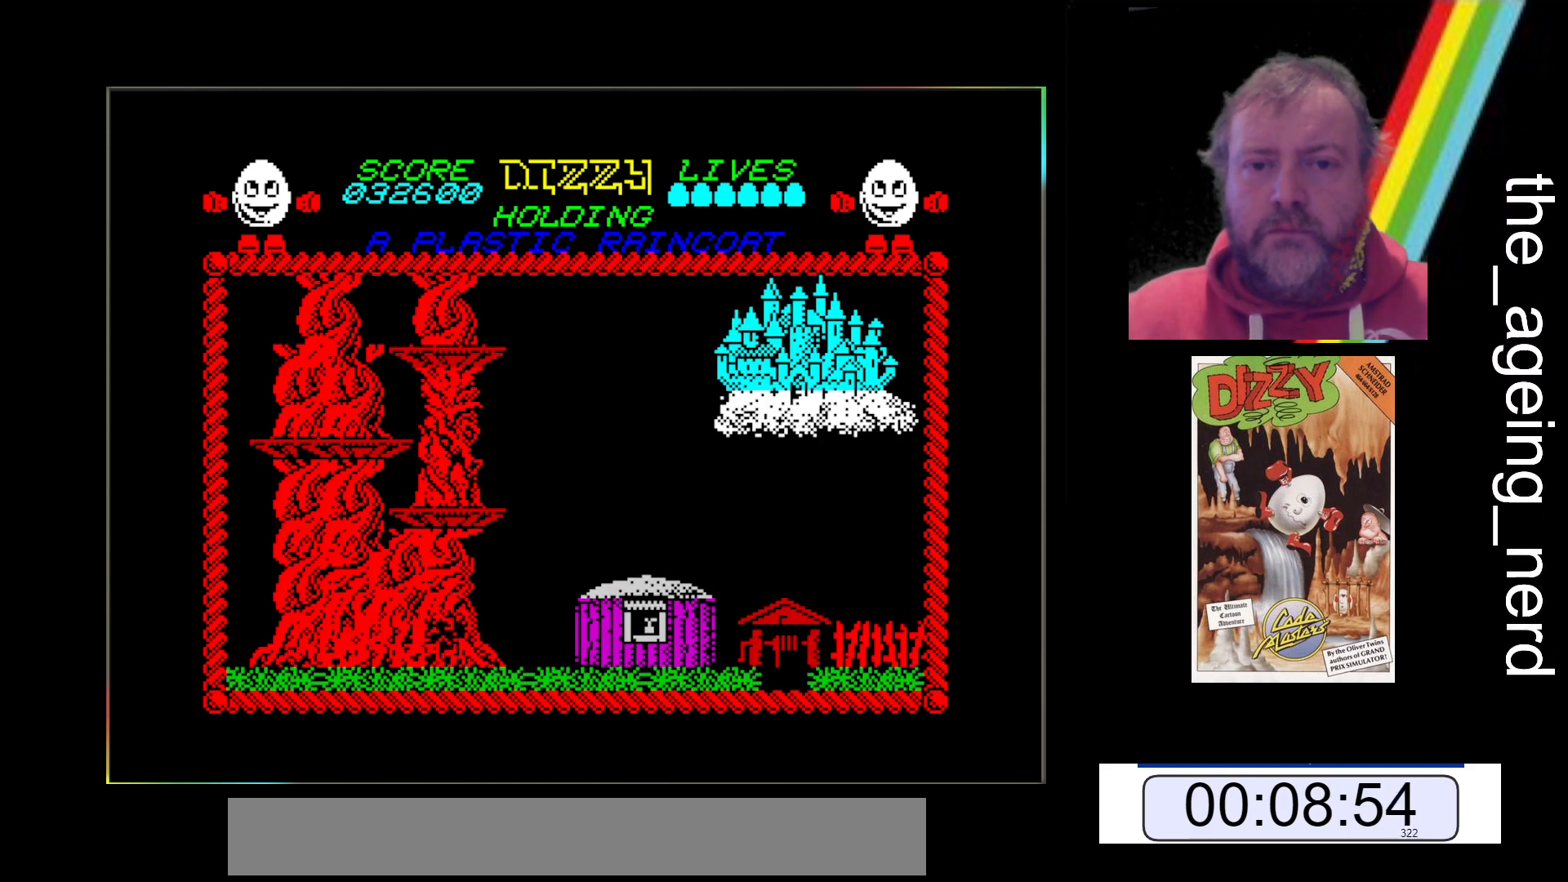
{"keys": ["x"], "events": [[167, "space", "down"], [500, "space", "up"]]}
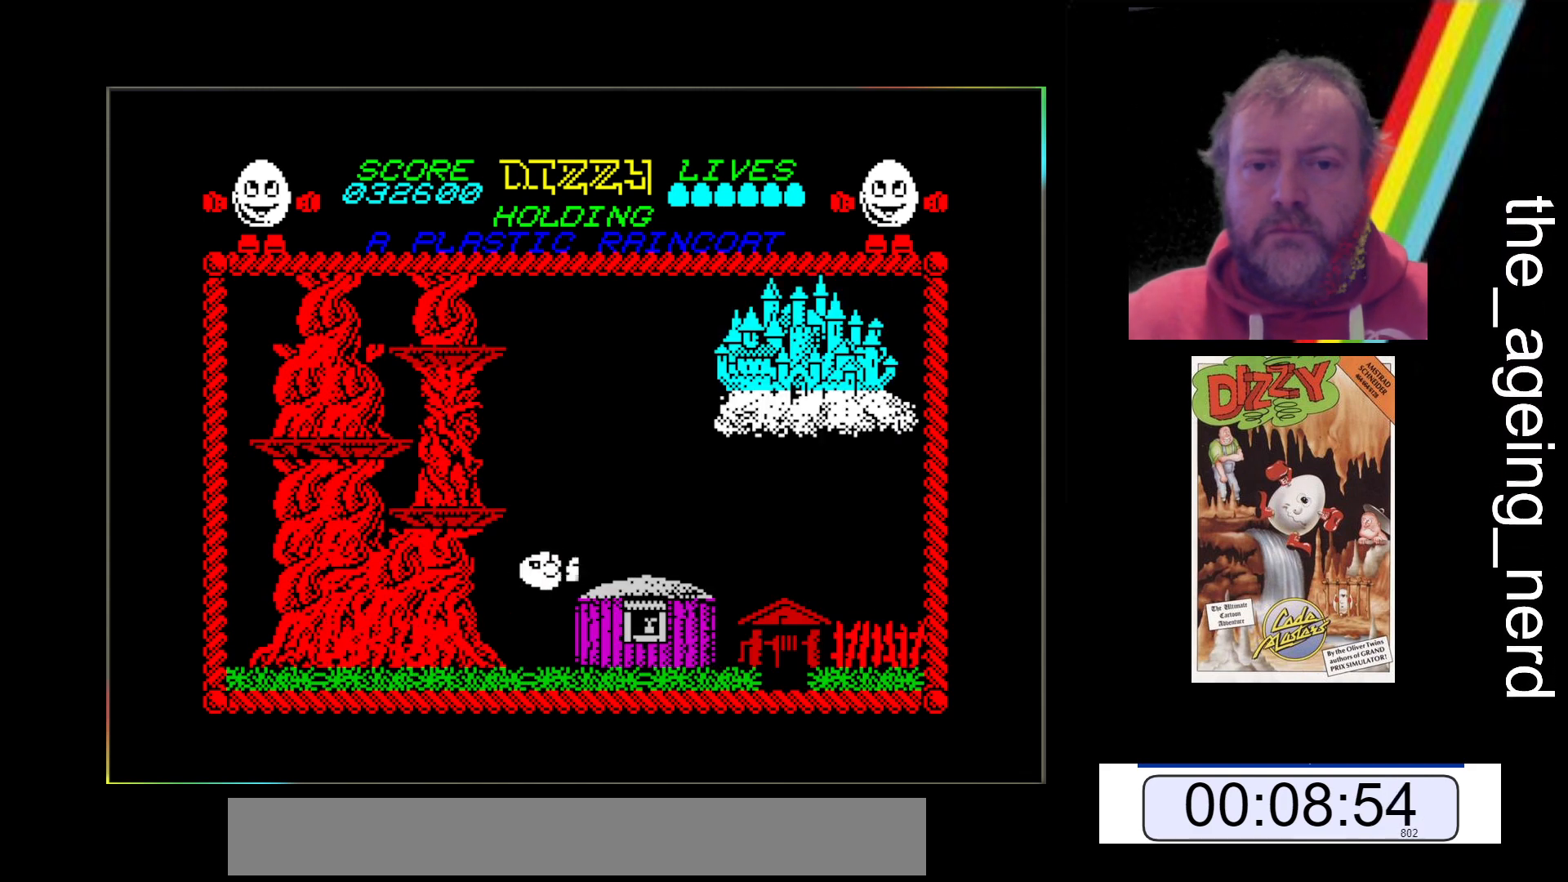
{"keys": ["x"], "events": []}
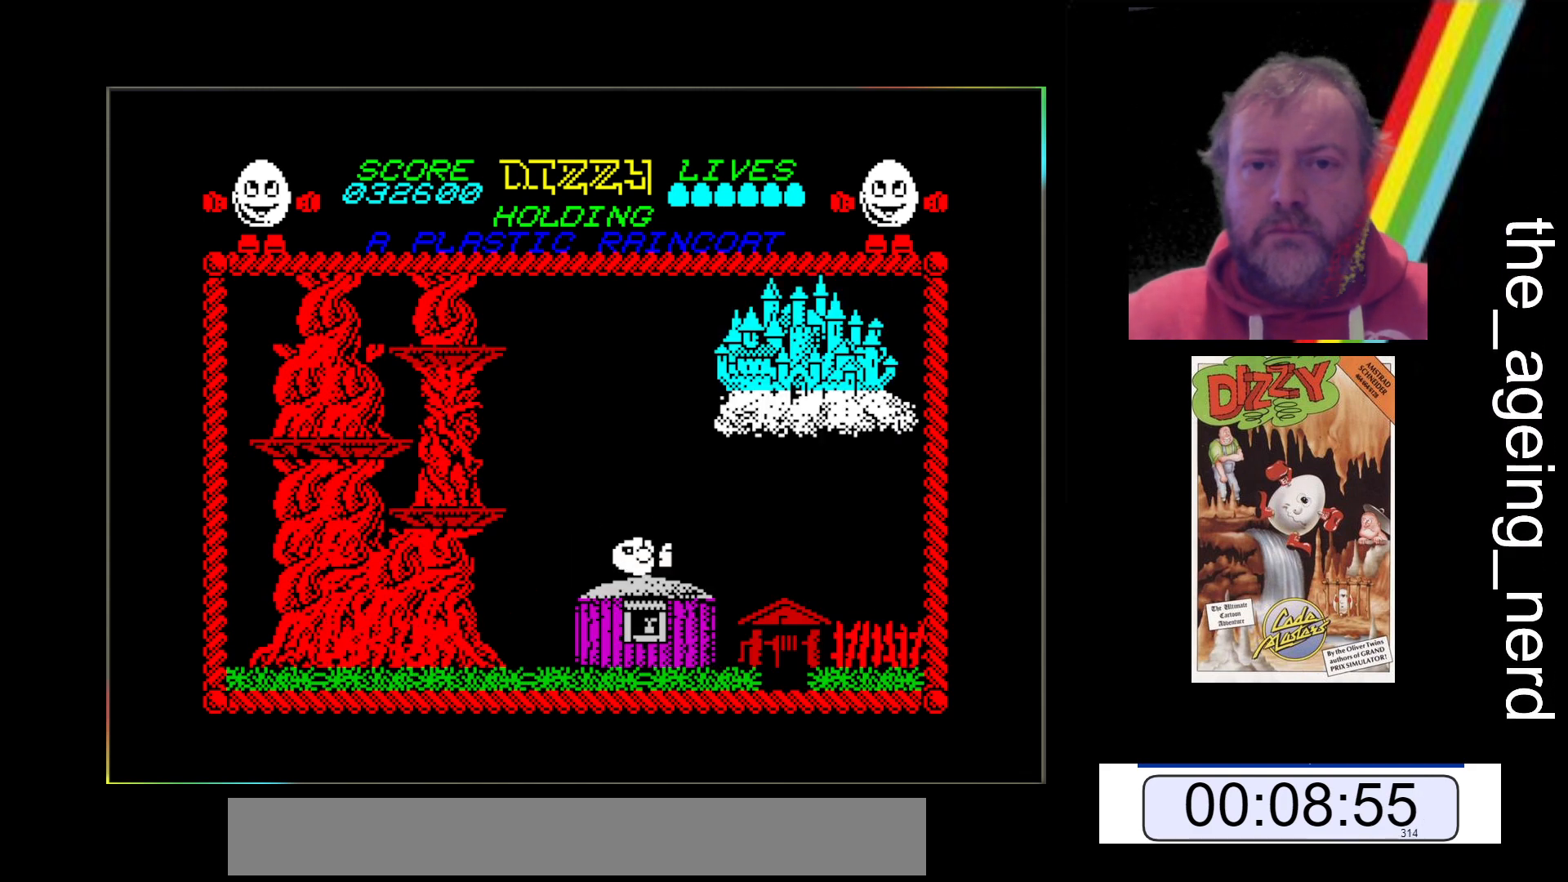
{"keys": ["x"], "events": []}
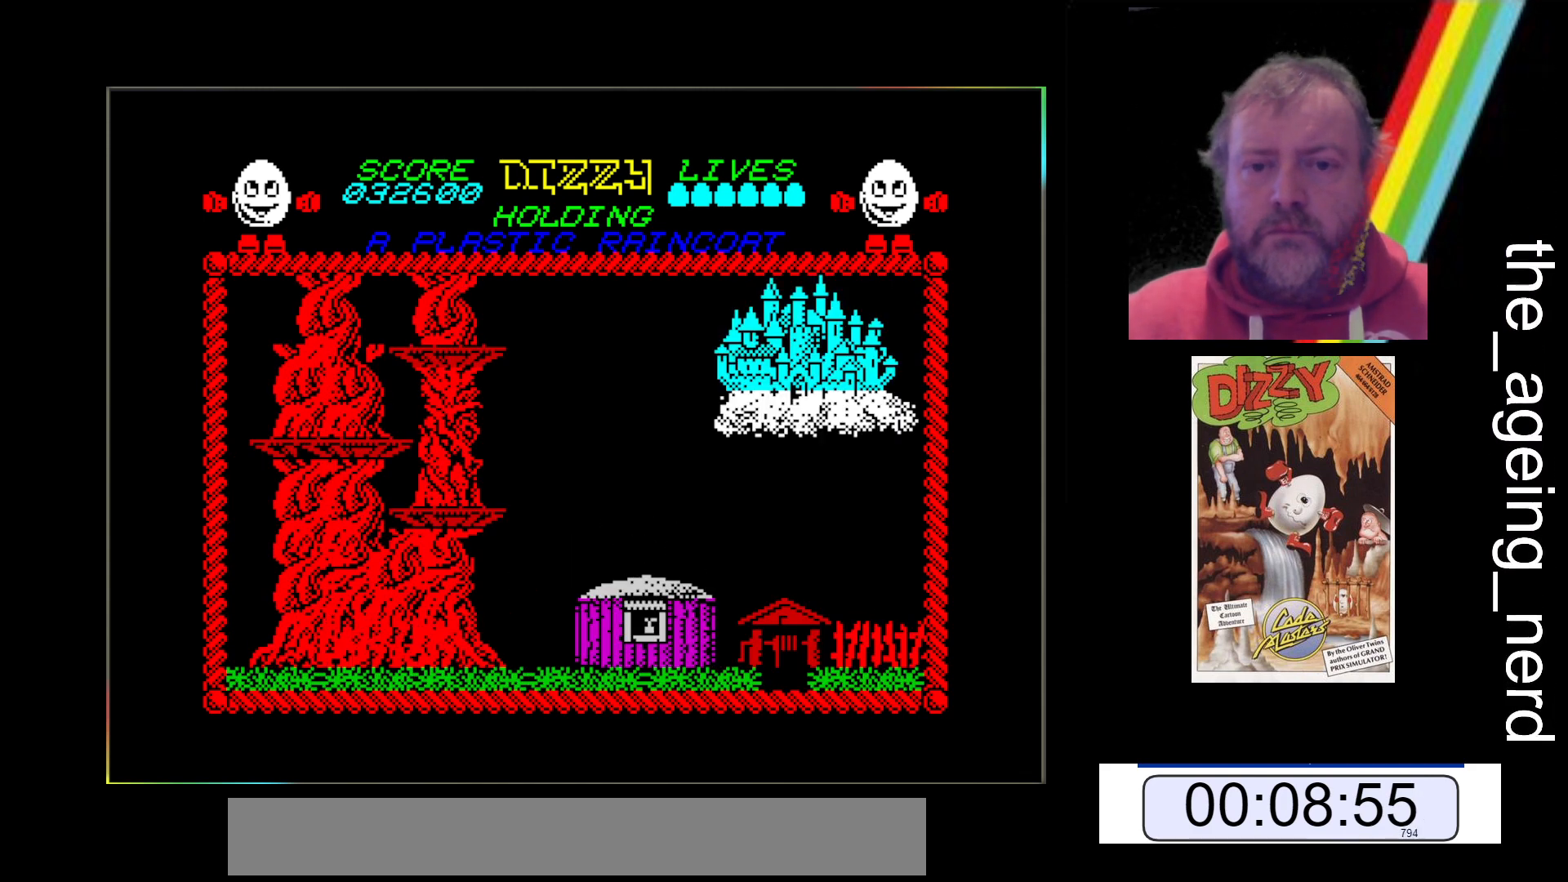
{"keys": ["x"], "events": []}
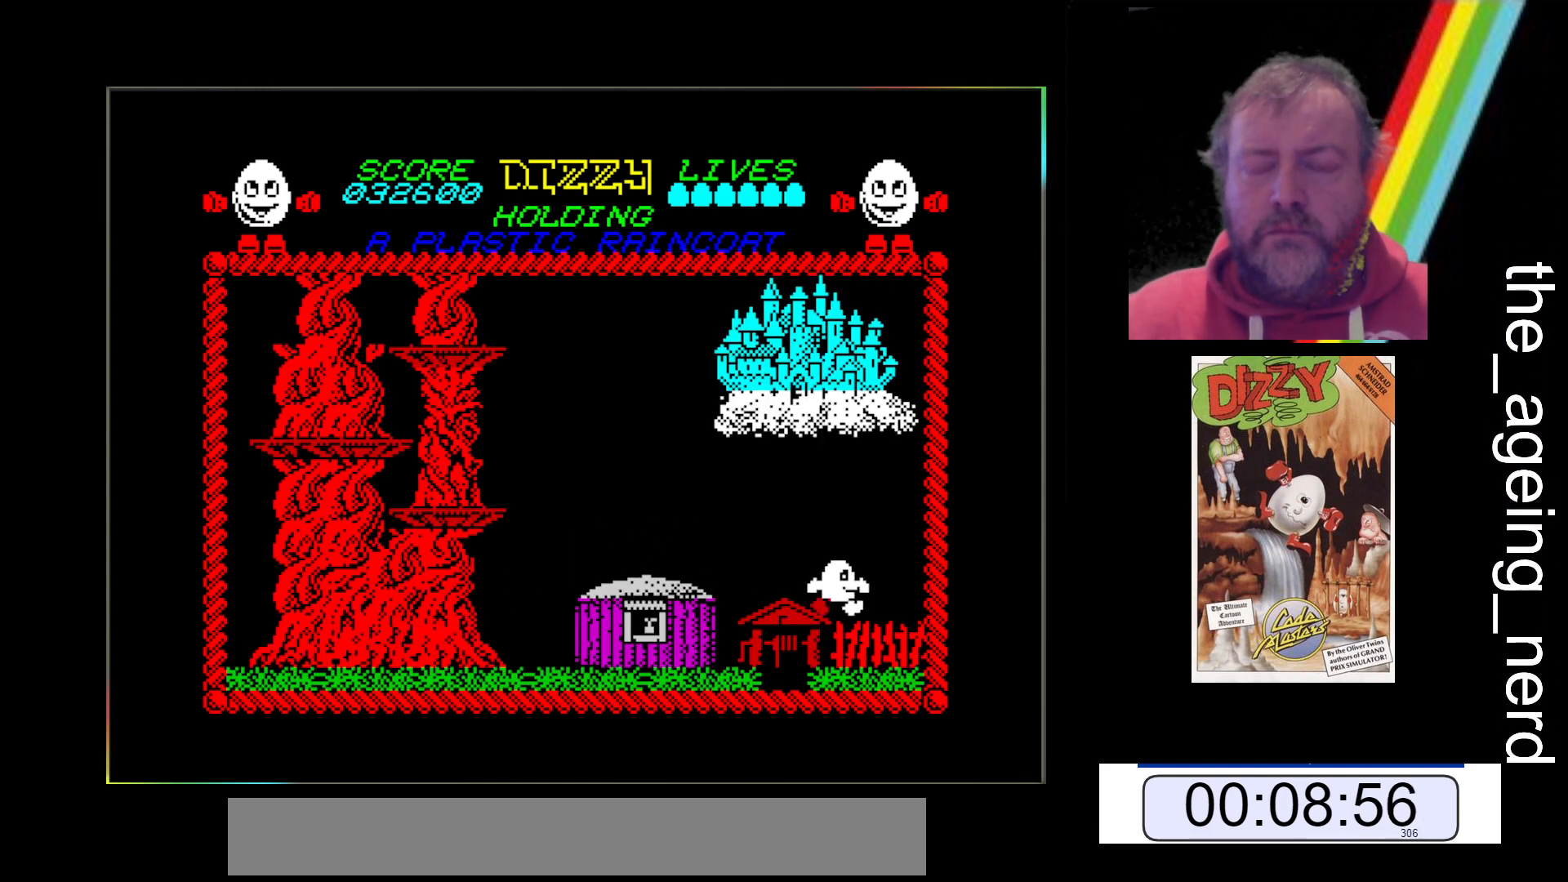
{"keys": ["x"], "events": []}
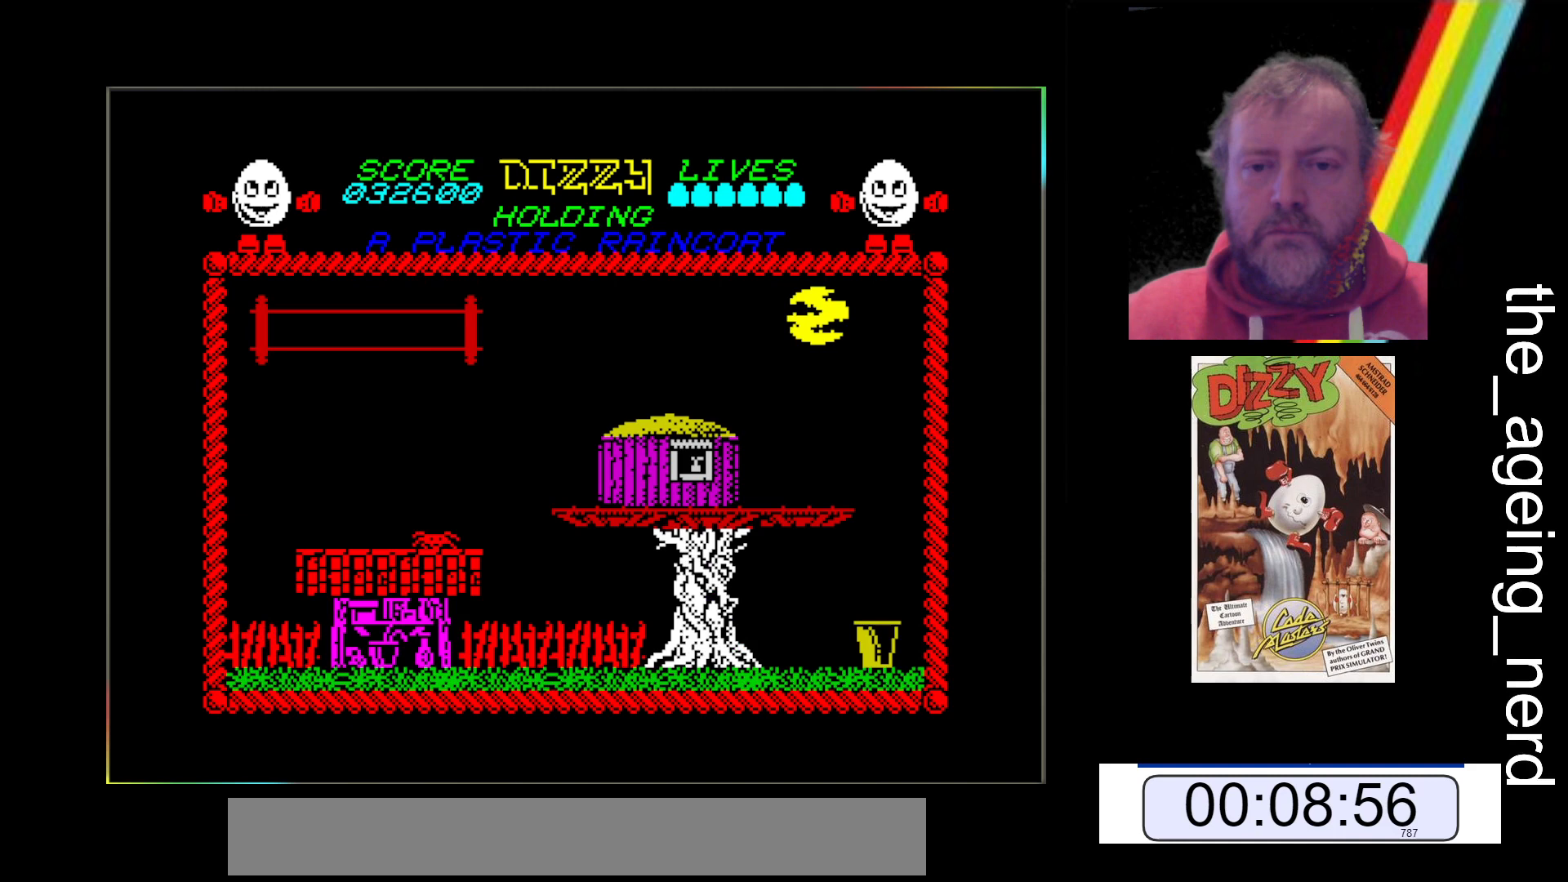
{"keys": ["x"], "events": []}
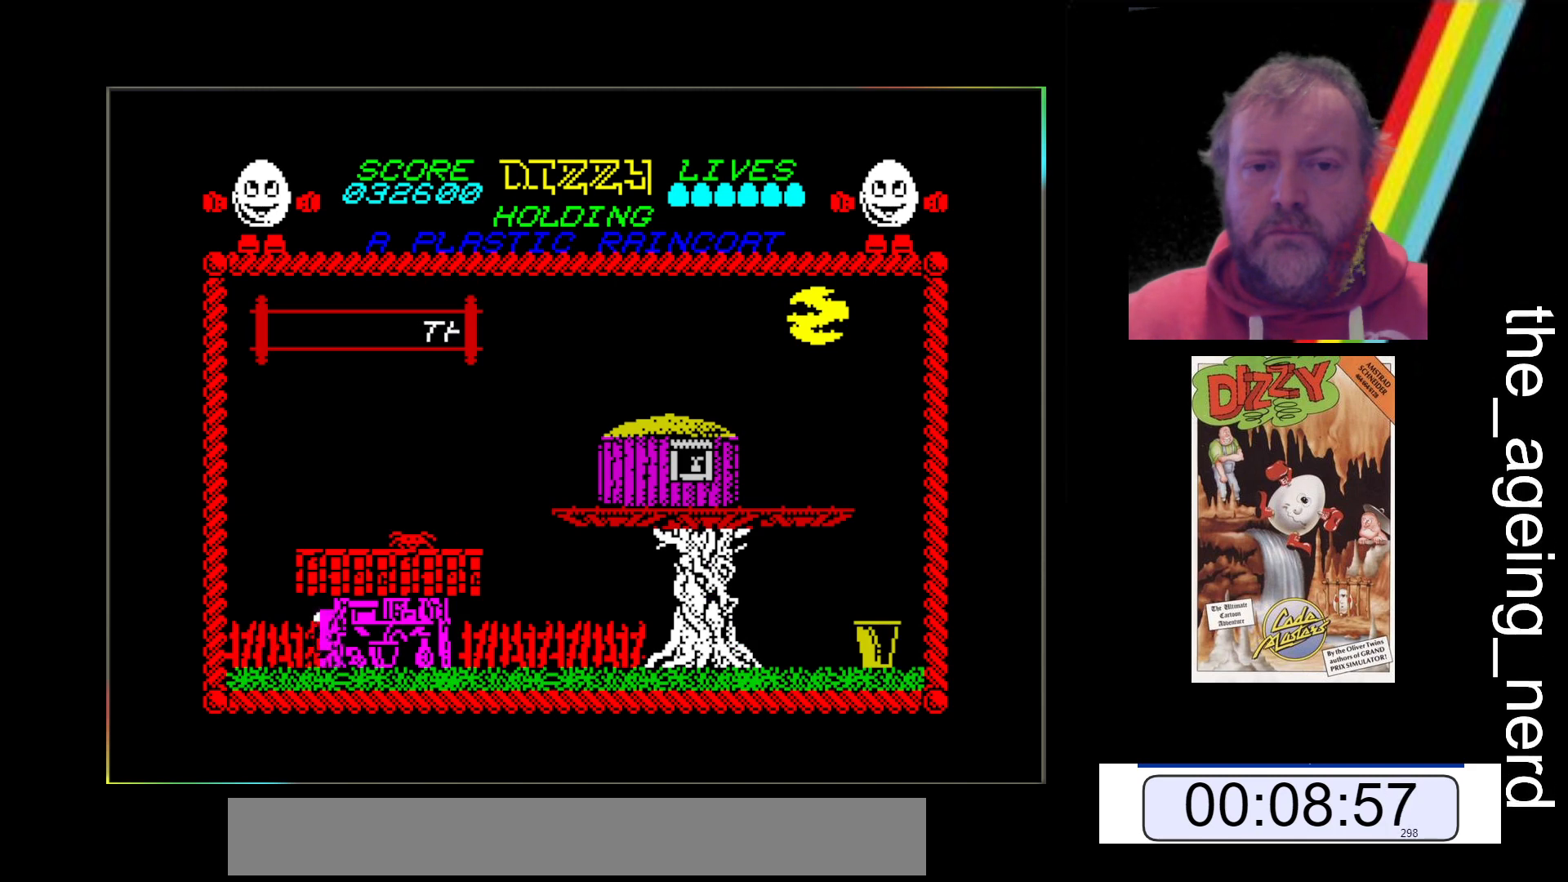
{"keys": ["x"], "events": []}
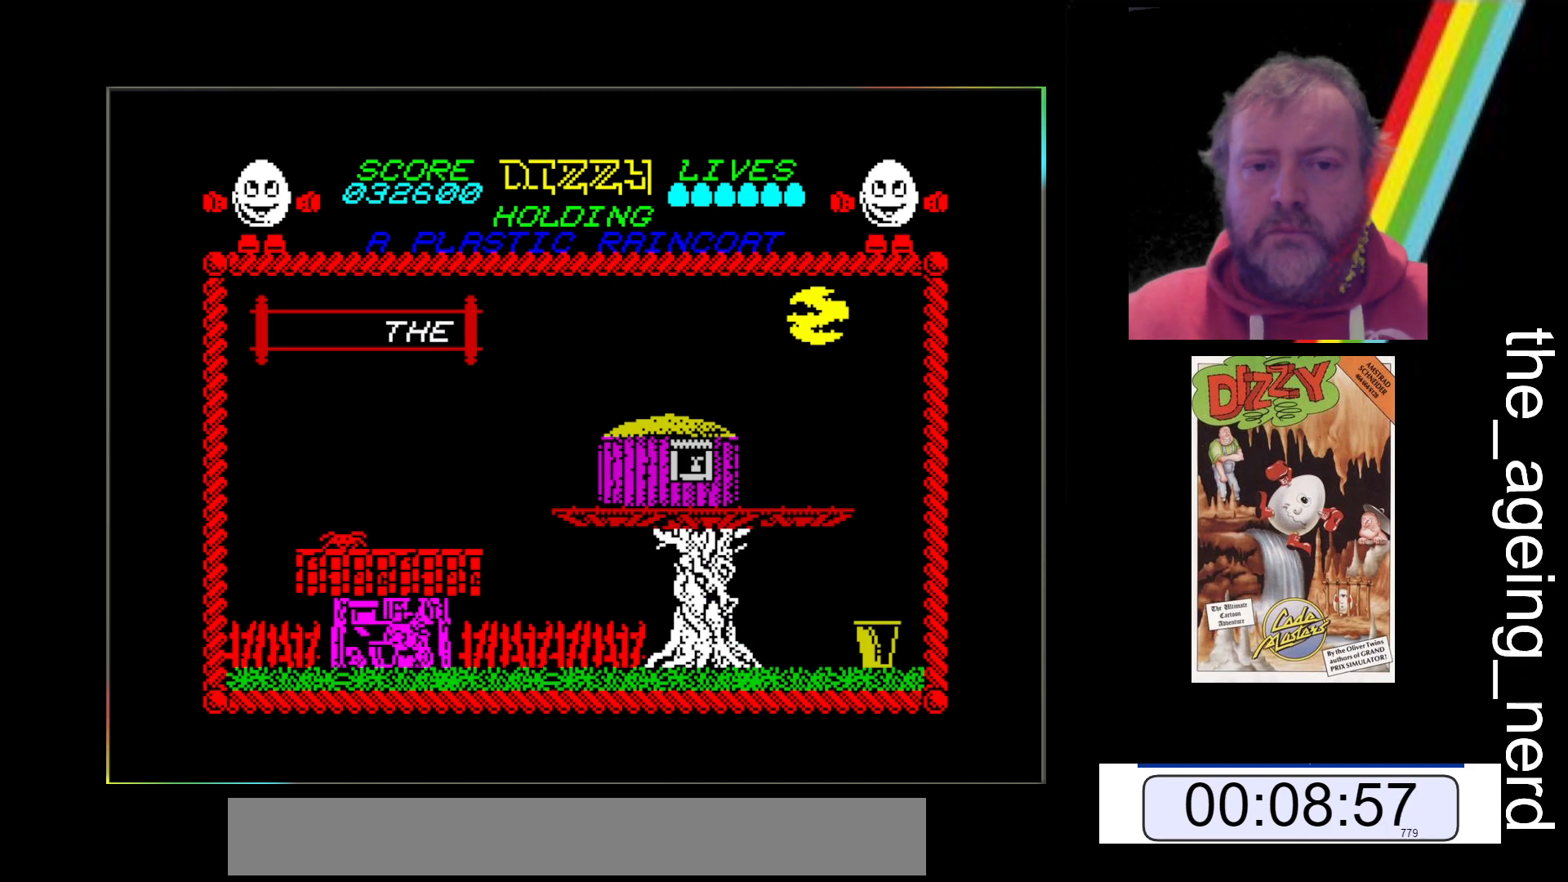
{"keys": ["x"], "events": []}
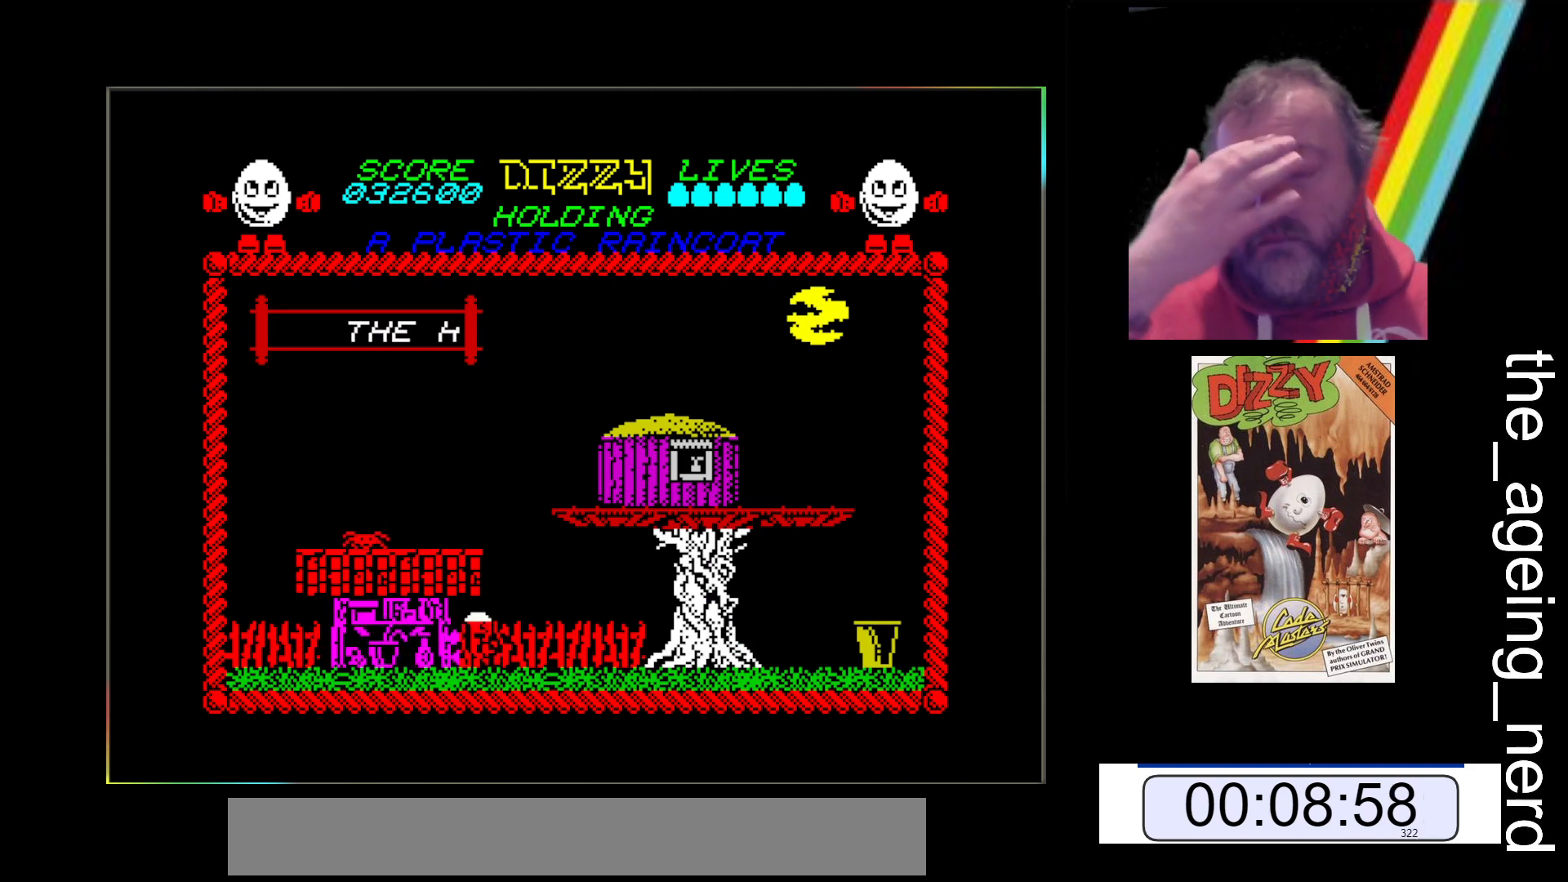
{"keys": ["x"], "events": []}
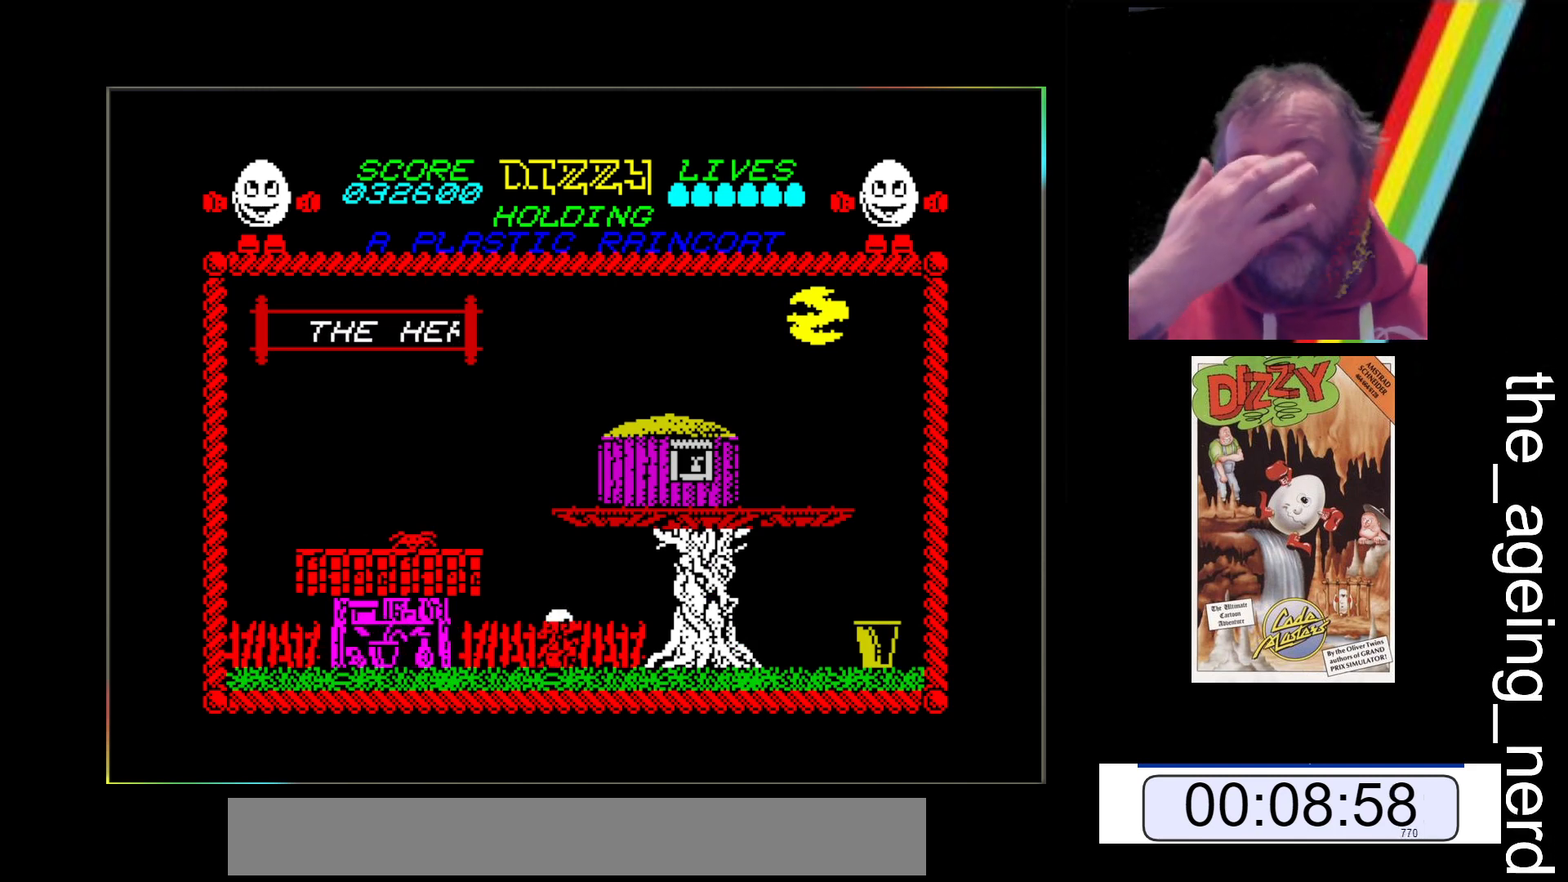
{"keys": ["x"], "events": []}
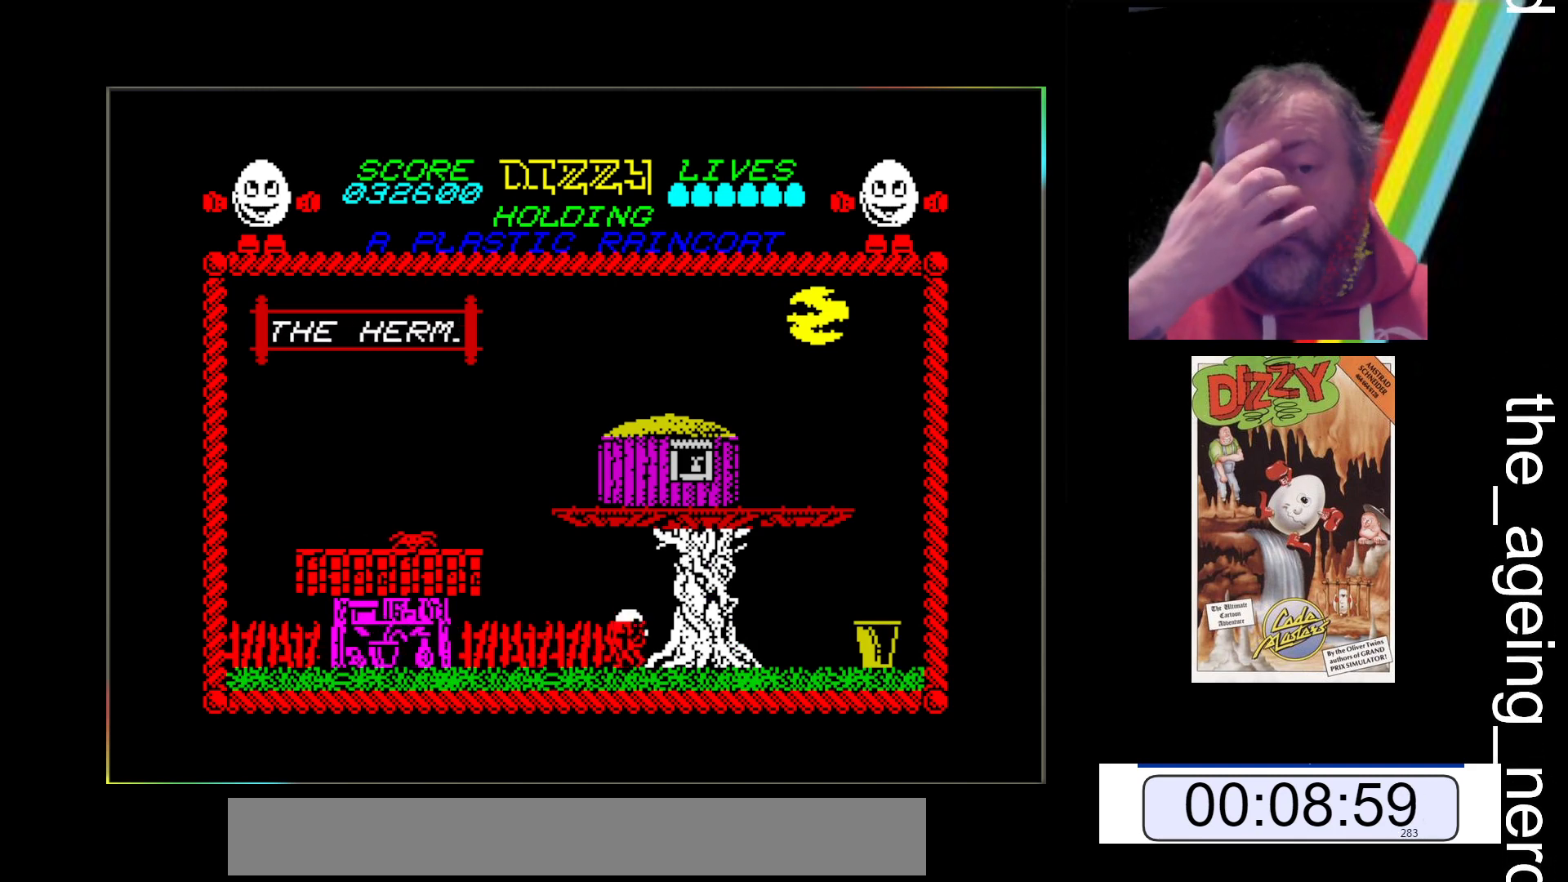
{"keys": ["x"], "events": []}
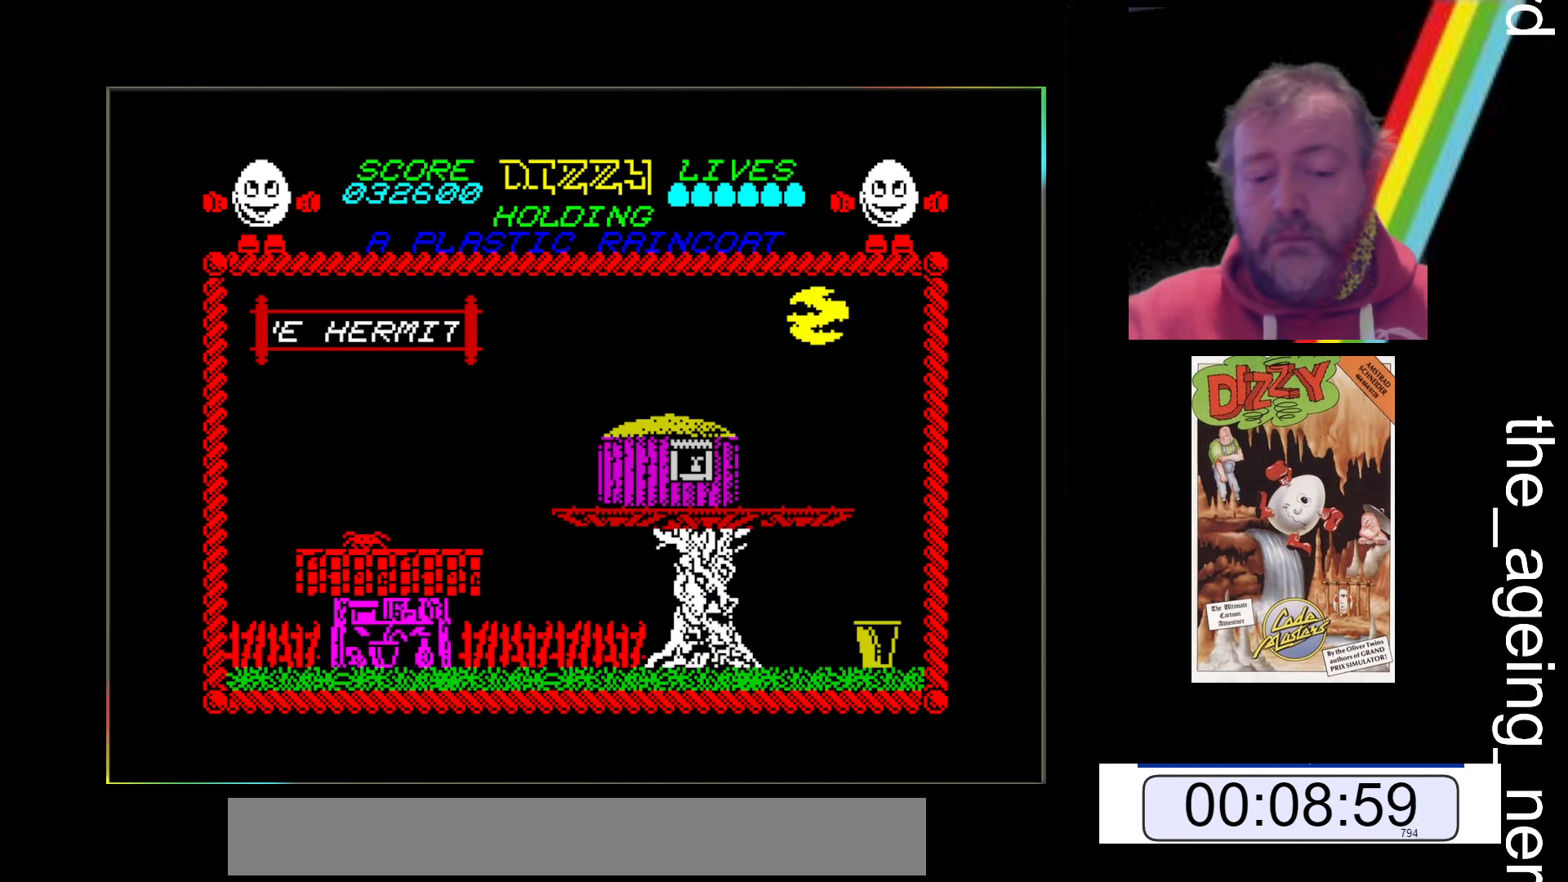
{"keys": ["x"], "events": [[100, "space", "down"], [267, "space", "up"]]}
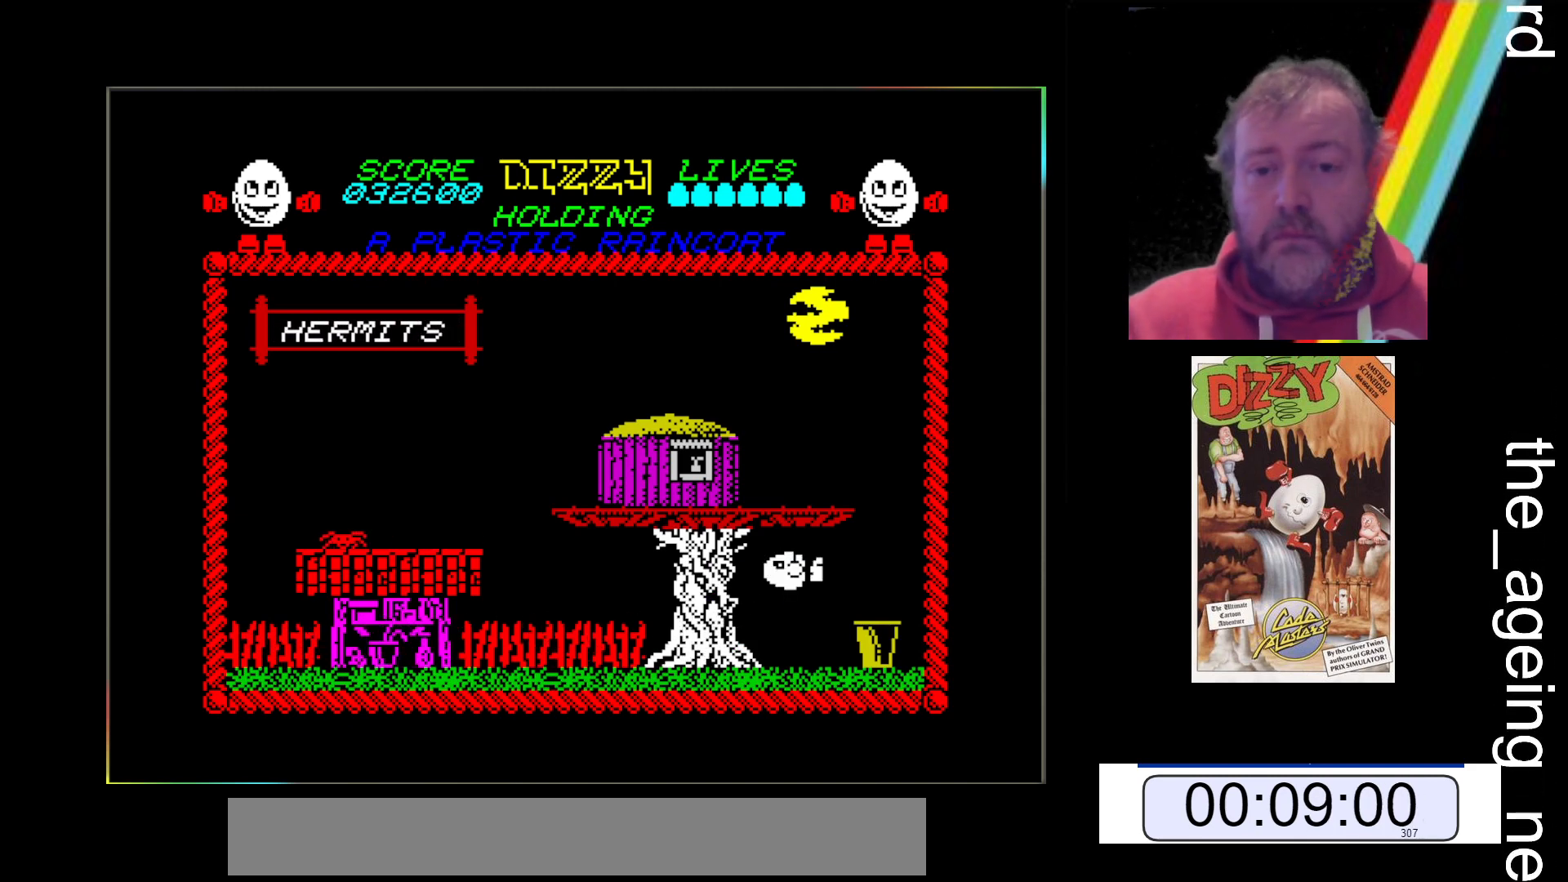
{"keys": ["x"], "events": []}
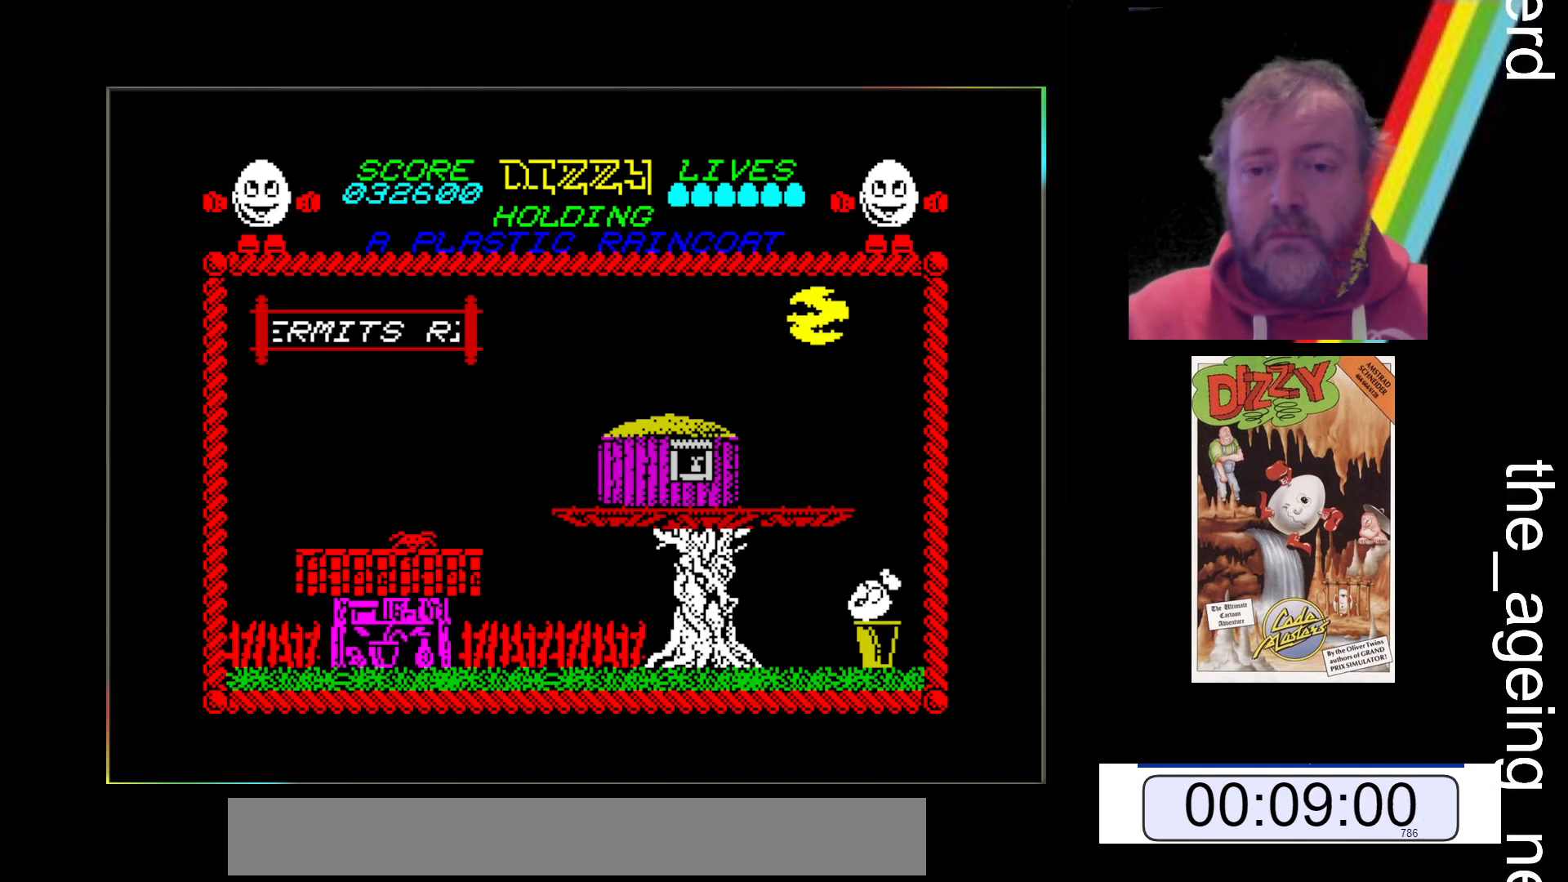
{"keys": ["x"], "events": []}